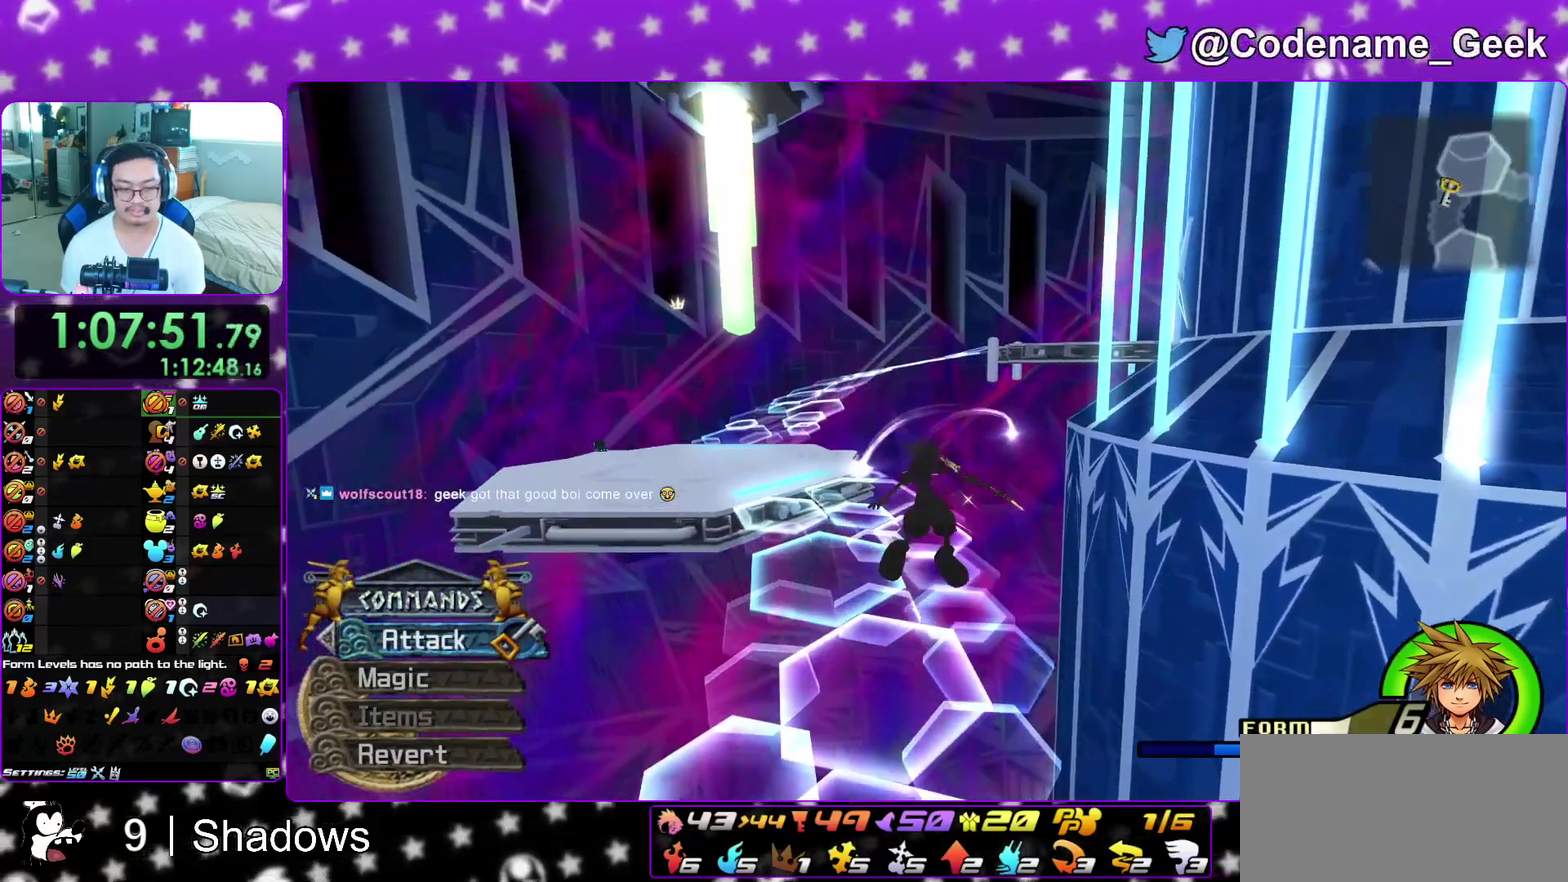
Gameplay with a controller (Nintendo layout); each line is a JSON object with the inputs held at the frame after it (dt_ms = milliseconds from this image to that frame). "events" lists button and stick changes between this image and that frame as [ms after this image, input, new state], when the widget could be followed in between. This overlay highlights the sticks when they move; stick clicks (L3 R3) are not distinguishable. Not read: L3 R3 SELECT START.
{"dt_ms": 600, "buttons": ["Y"], "left_stick": "up", "right_stick": "center", "events": [[100, "right_stick", "down-left"], [217, "right_stick", "center"], [400, "right_stick", "left"], [483, "right_stick", "center"]]}
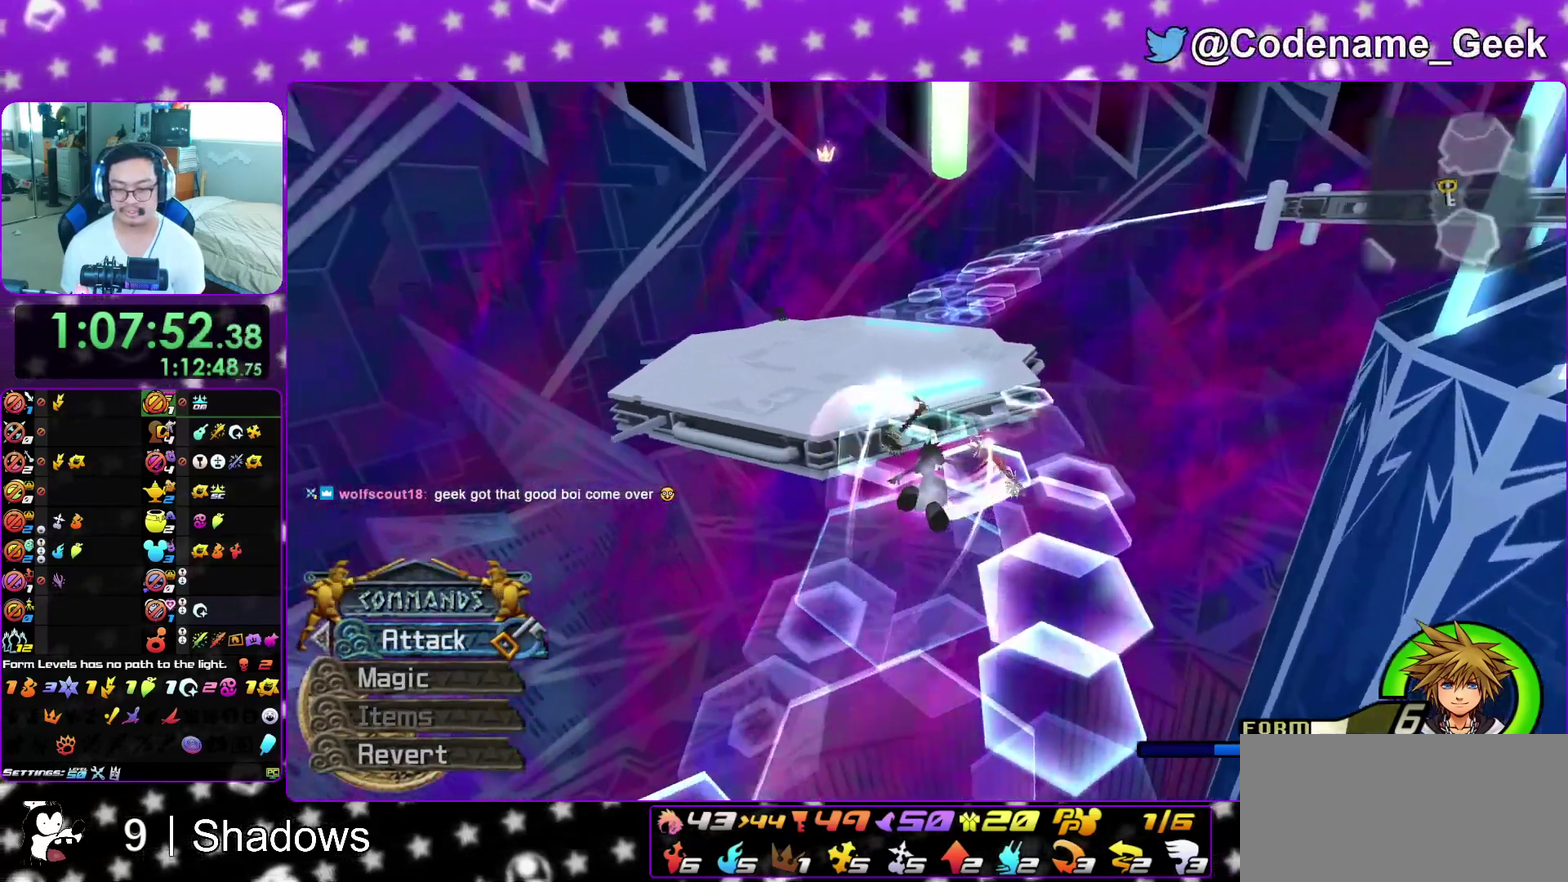
{"dt_ms": 300, "buttons": ["Y", "L1"], "left_stick": "up", "right_stick": "center", "events": [[300, "L1", "down"]]}
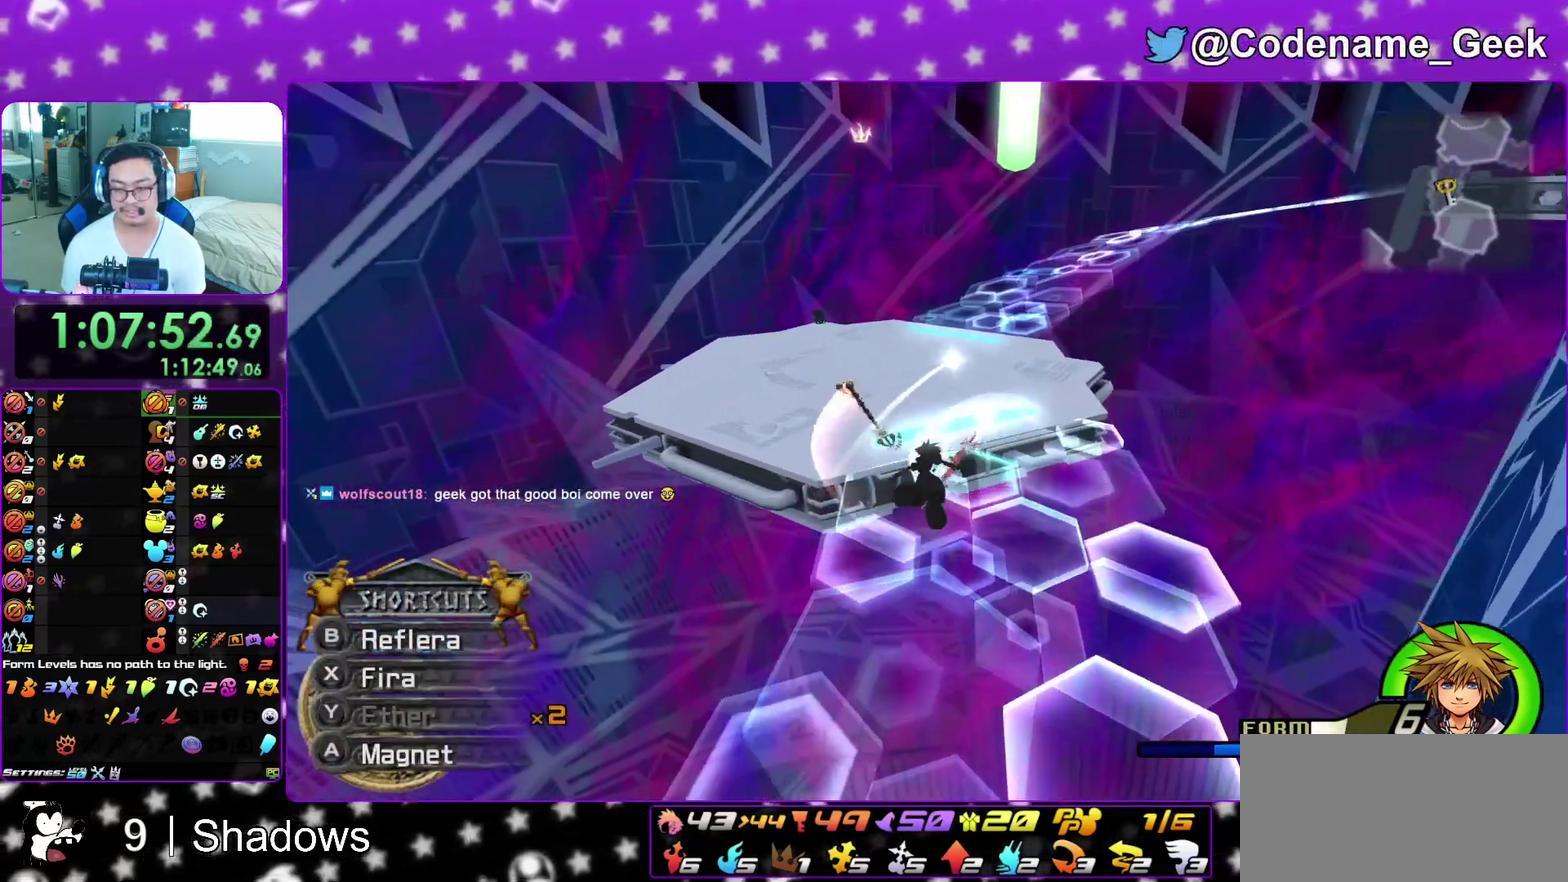
{"dt_ms": 900, "buttons": ["L1"], "left_stick": "up", "right_stick": "down", "events": [[50, "right_stick", "up"], [117, "right_stick", "center"], [133, "Y", "up"], [417, "left_stick", "up-right"], [533, "right_stick", "down"], [750, "left_stick", "up"]]}
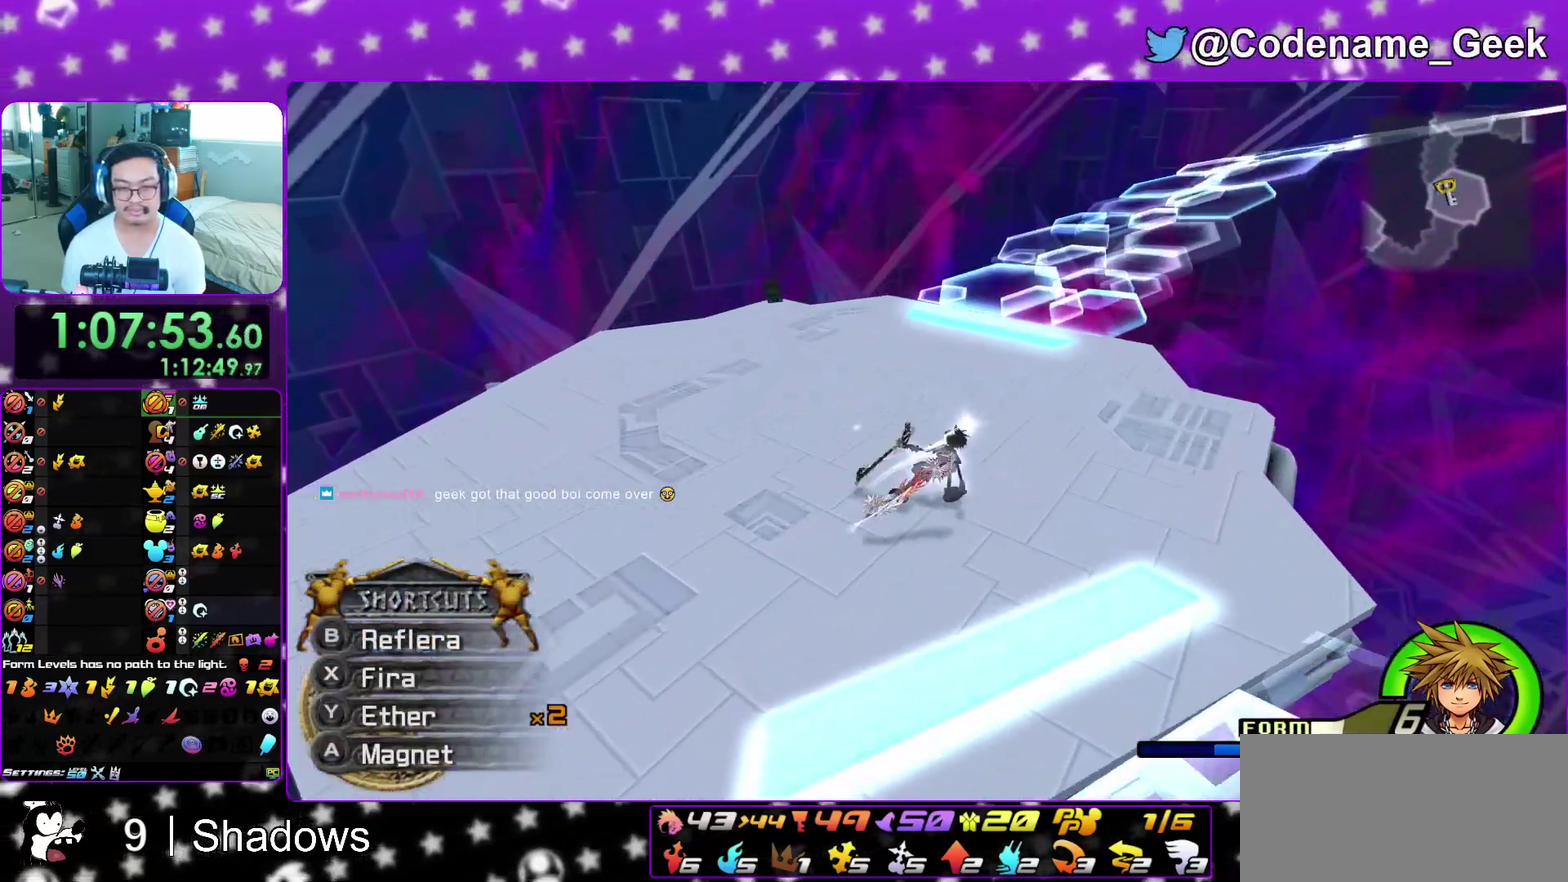
{"dt_ms": 300, "buttons": ["X", "L1"], "left_stick": "up", "right_stick": "down", "events": [[100, "left_stick", "up-left"], [250, "X", "down"], [283, "left_stick", "up"]]}
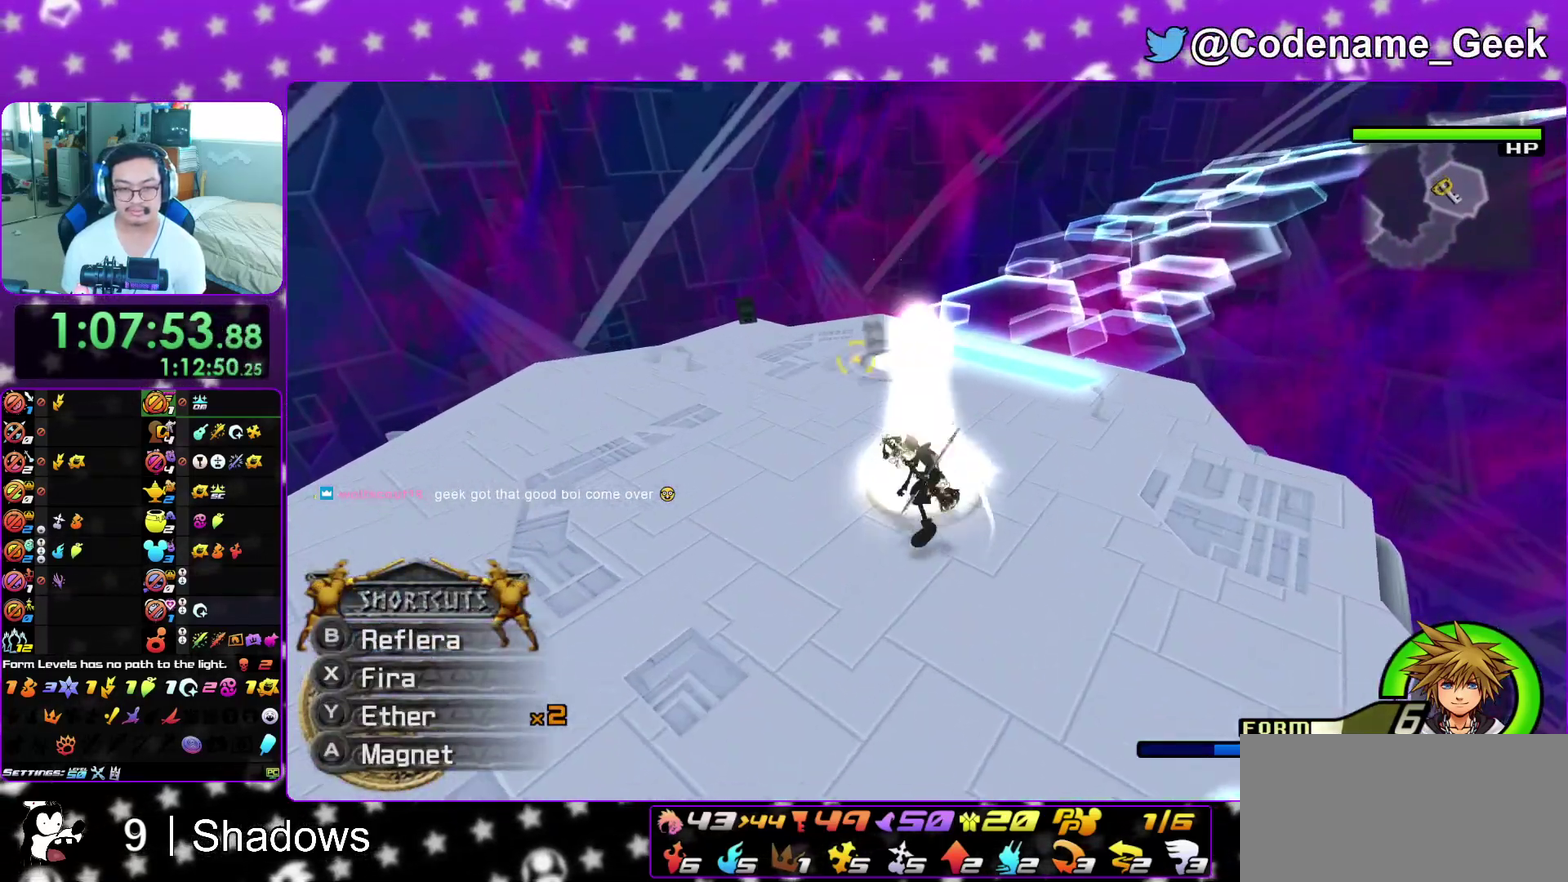
{"dt_ms": 500, "buttons": ["L1"], "left_stick": "left", "right_stick": "down-right", "events": [[33, "X", "up"], [117, "X", "down"], [183, "left_stick", "up-left"], [250, "X", "up"], [333, "X", "down"], [383, "right_stick", "down-right"], [450, "X", "up"], [467, "left_stick", "left"]]}
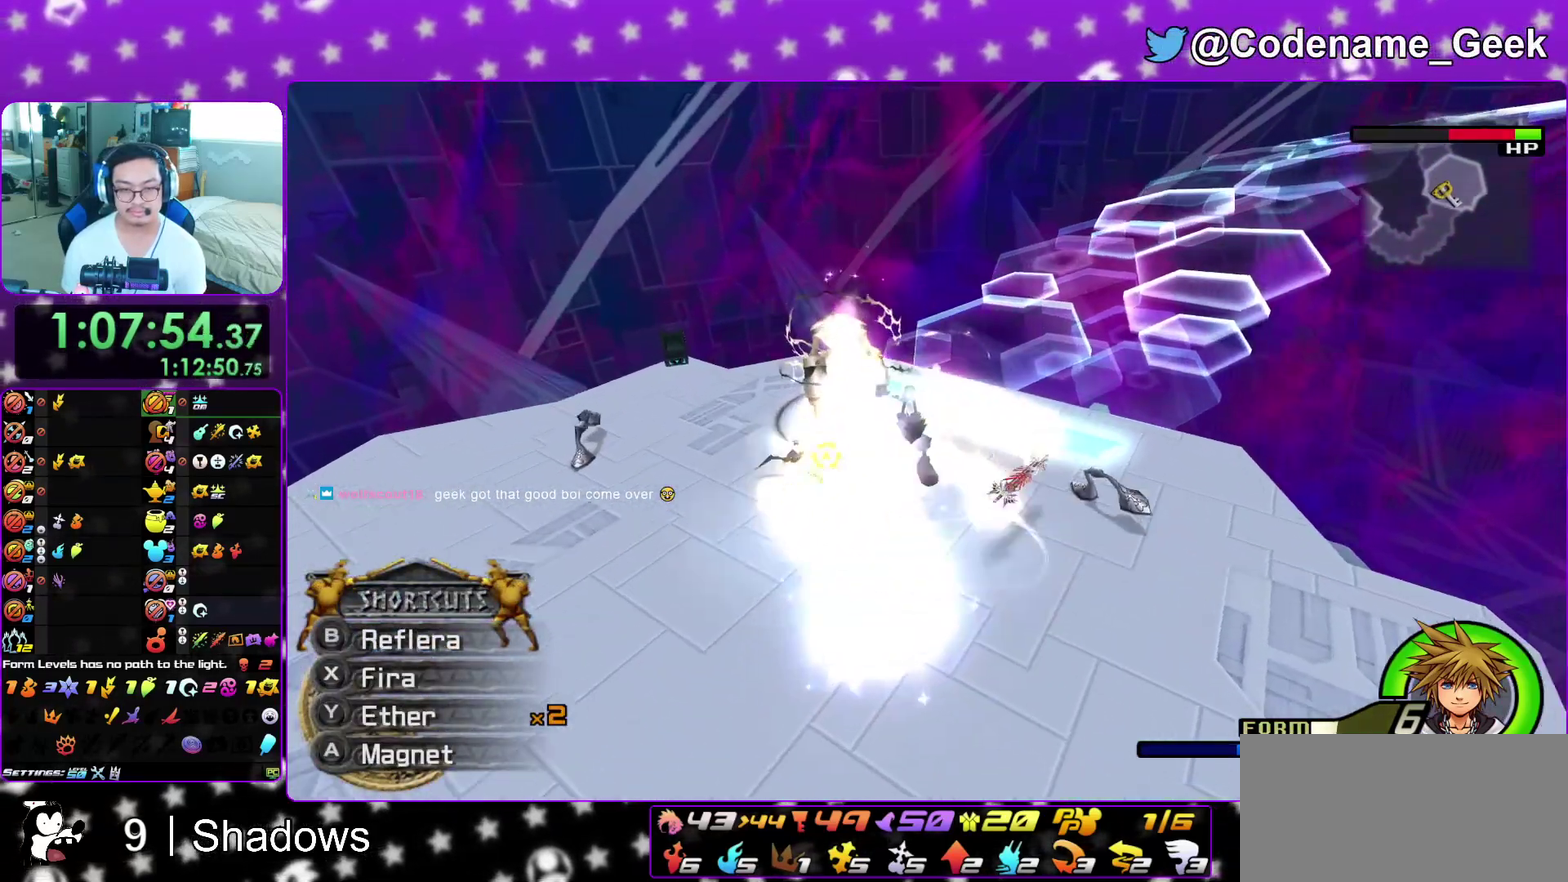
{"dt_ms": 500, "buttons": ["X", "L1"], "left_stick": "up-right", "right_stick": "down-right"}
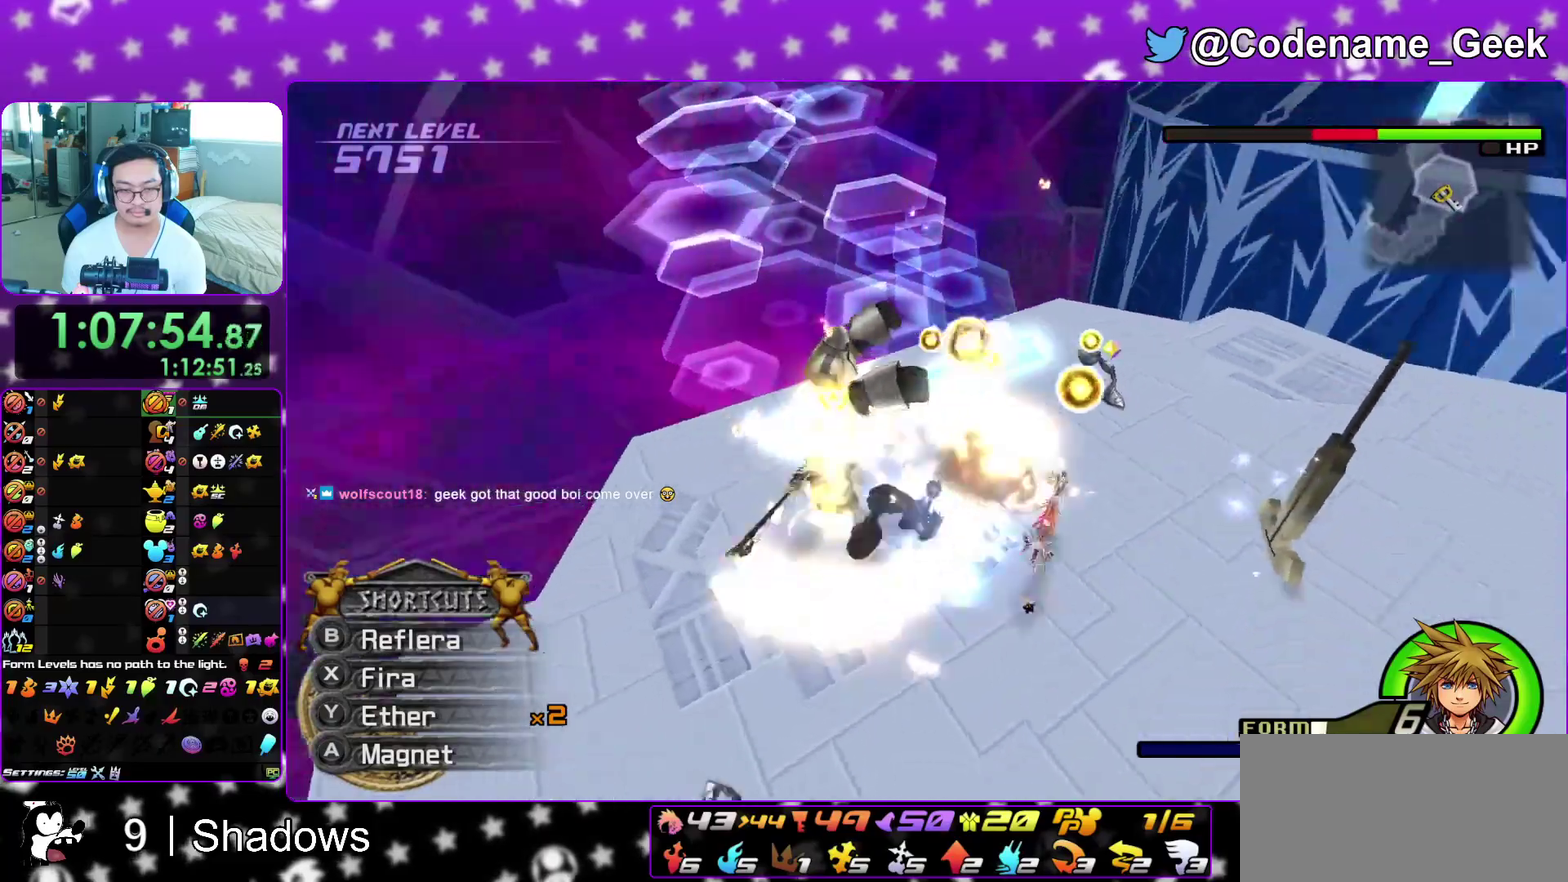
{"dt_ms": 400, "buttons": ["X", "L1"], "left_stick": "up-left", "right_stick": "down"}
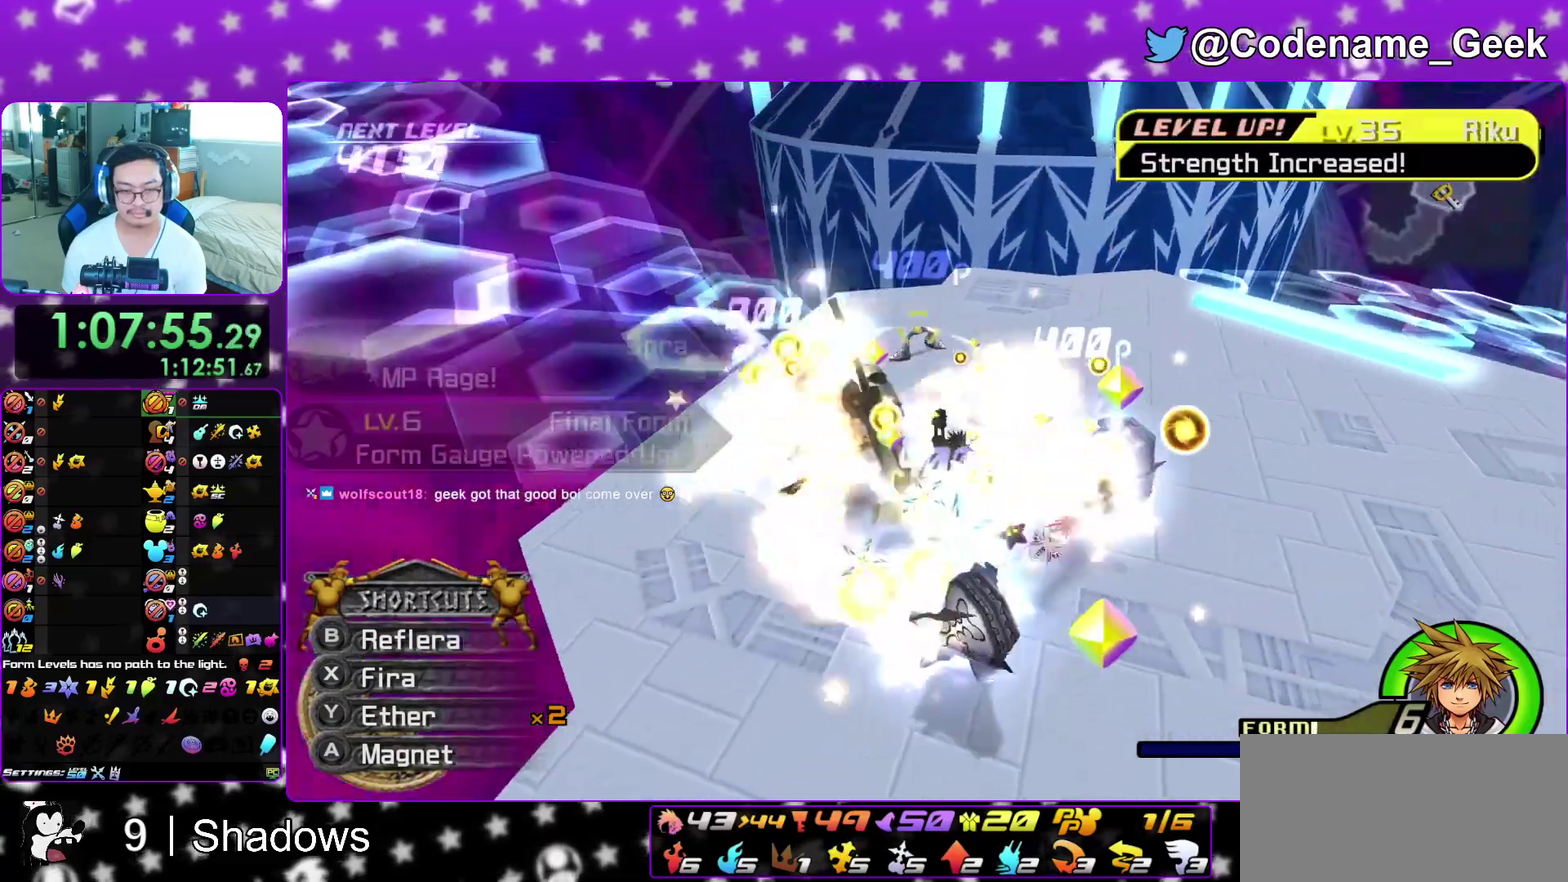
{"dt_ms": 600, "buttons": ["X", "L1"], "left_stick": "down-right", "right_stick": "down", "events": [[100, "X", "up"], [183, "X", "down"], [317, "X", "up"], [400, "X", "down"], [433, "left_stick", "left"], [500, "left_stick", "down"], [517, "X", "up"], [567, "left_stick", "down-right"], [600, "X", "down"]]}
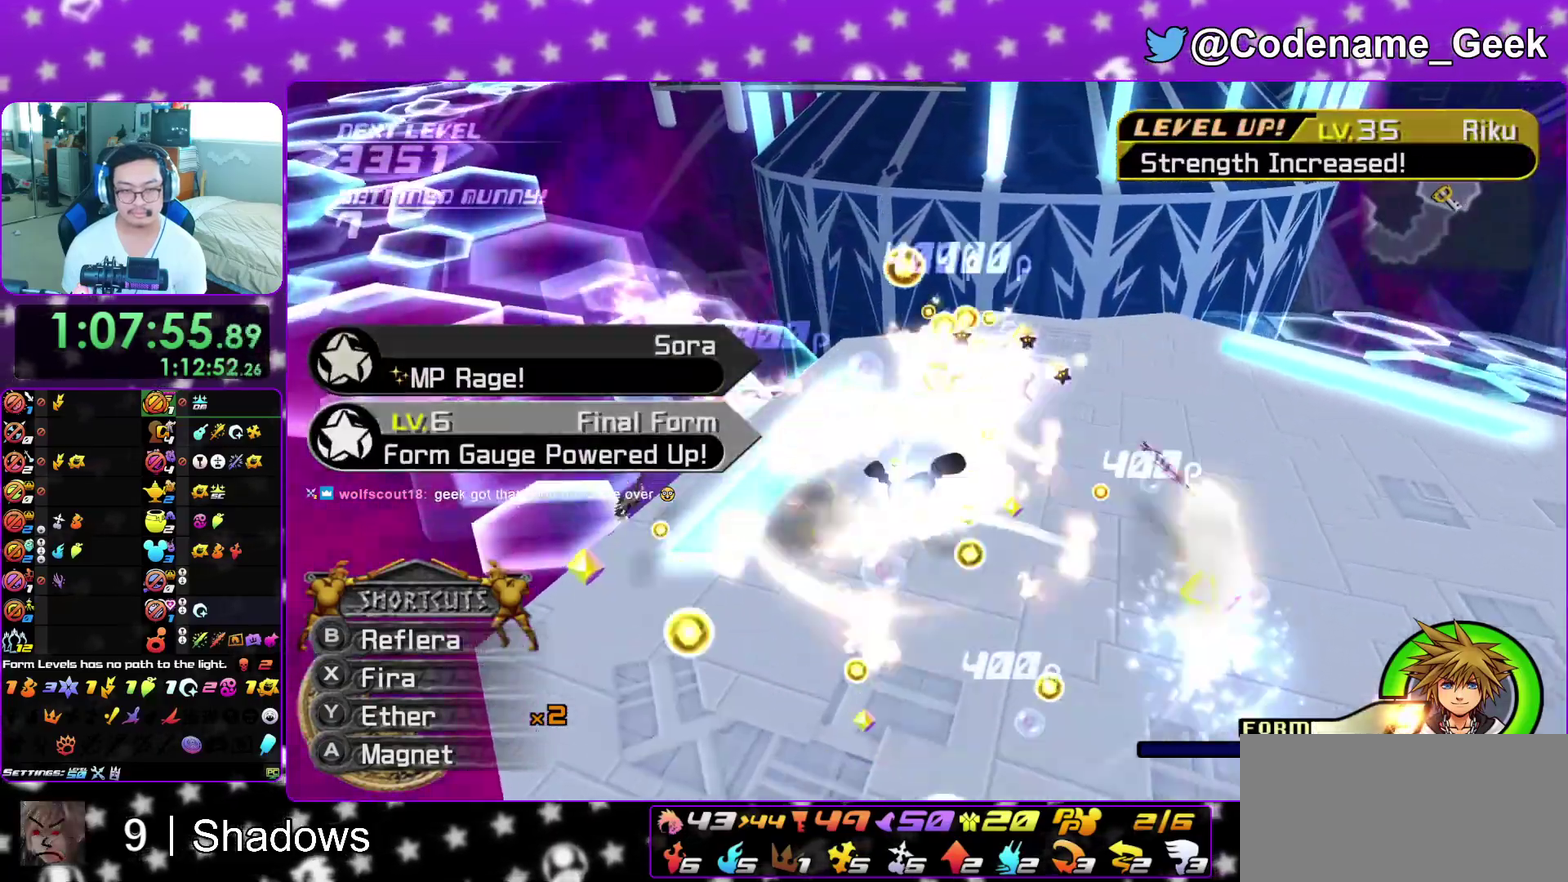
{"dt_ms": 300, "buttons": ["X", "L1"], "left_stick": "up-left", "right_stick": "down-left", "events": [[83, "left_stick", "right"], [150, "X", "up"], [150, "right_stick", "down-left"], [167, "left_stick", "up-right"], [217, "X", "down"], [250, "left_stick", "up"], [300, "left_stick", "up-left"]]}
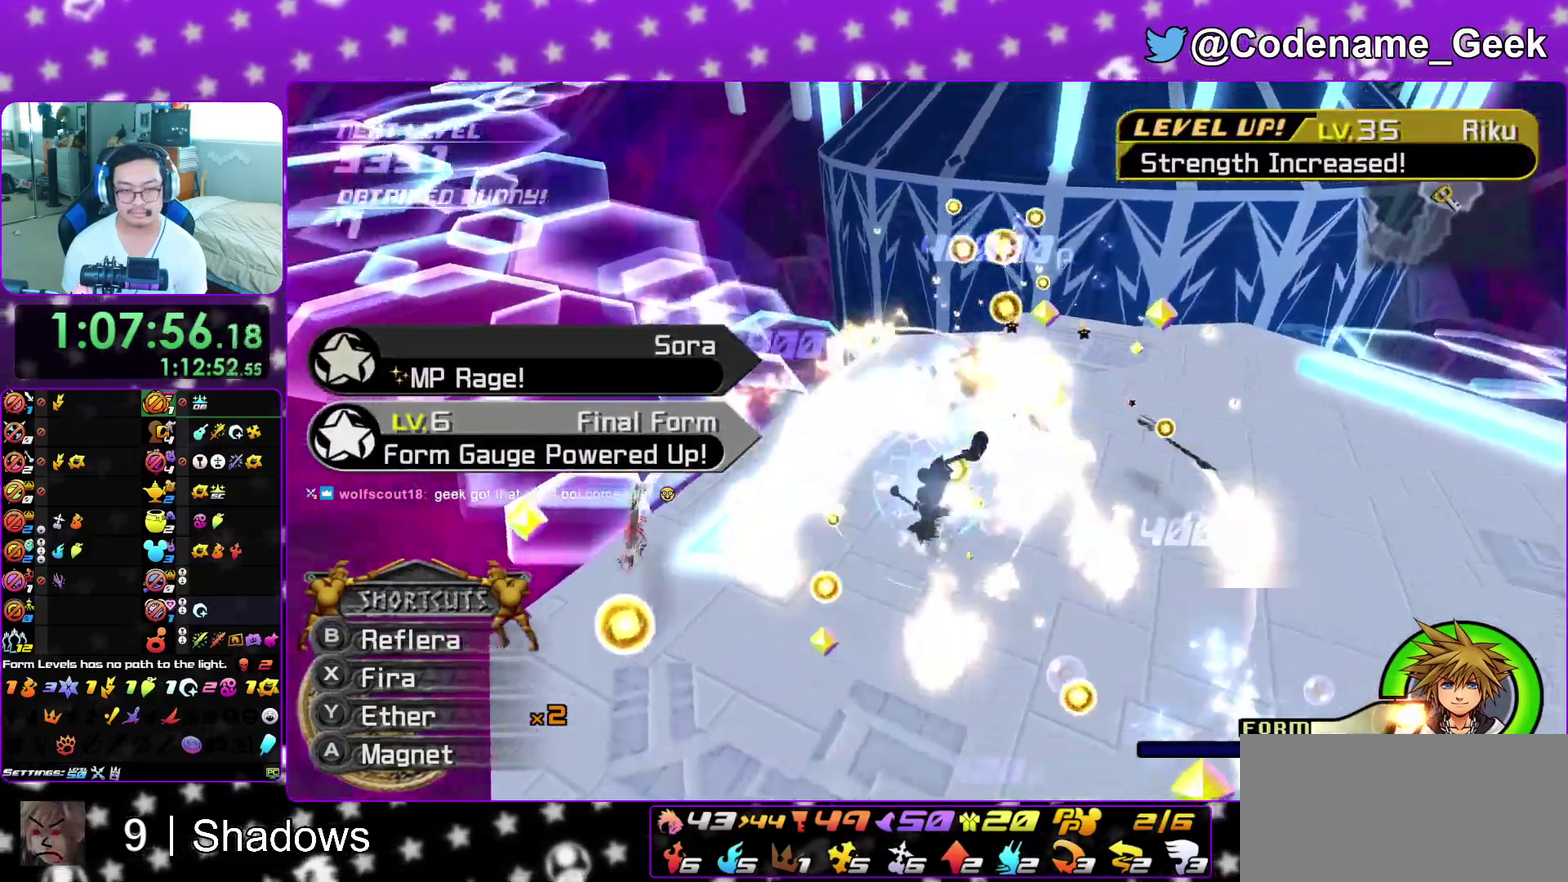
{"dt_ms": 700, "buttons": [], "left_stick": "center", "right_stick": "center", "events": [[33, "X", "up"], [100, "right_stick", "left"], [133, "L1", "up"], [183, "right_stick", "center"], [300, "L1", "down"], [350, "L1", "up"], [350, "right_stick", "up-left"], [400, "left_stick", "center"], [483, "right_stick", "center"]]}
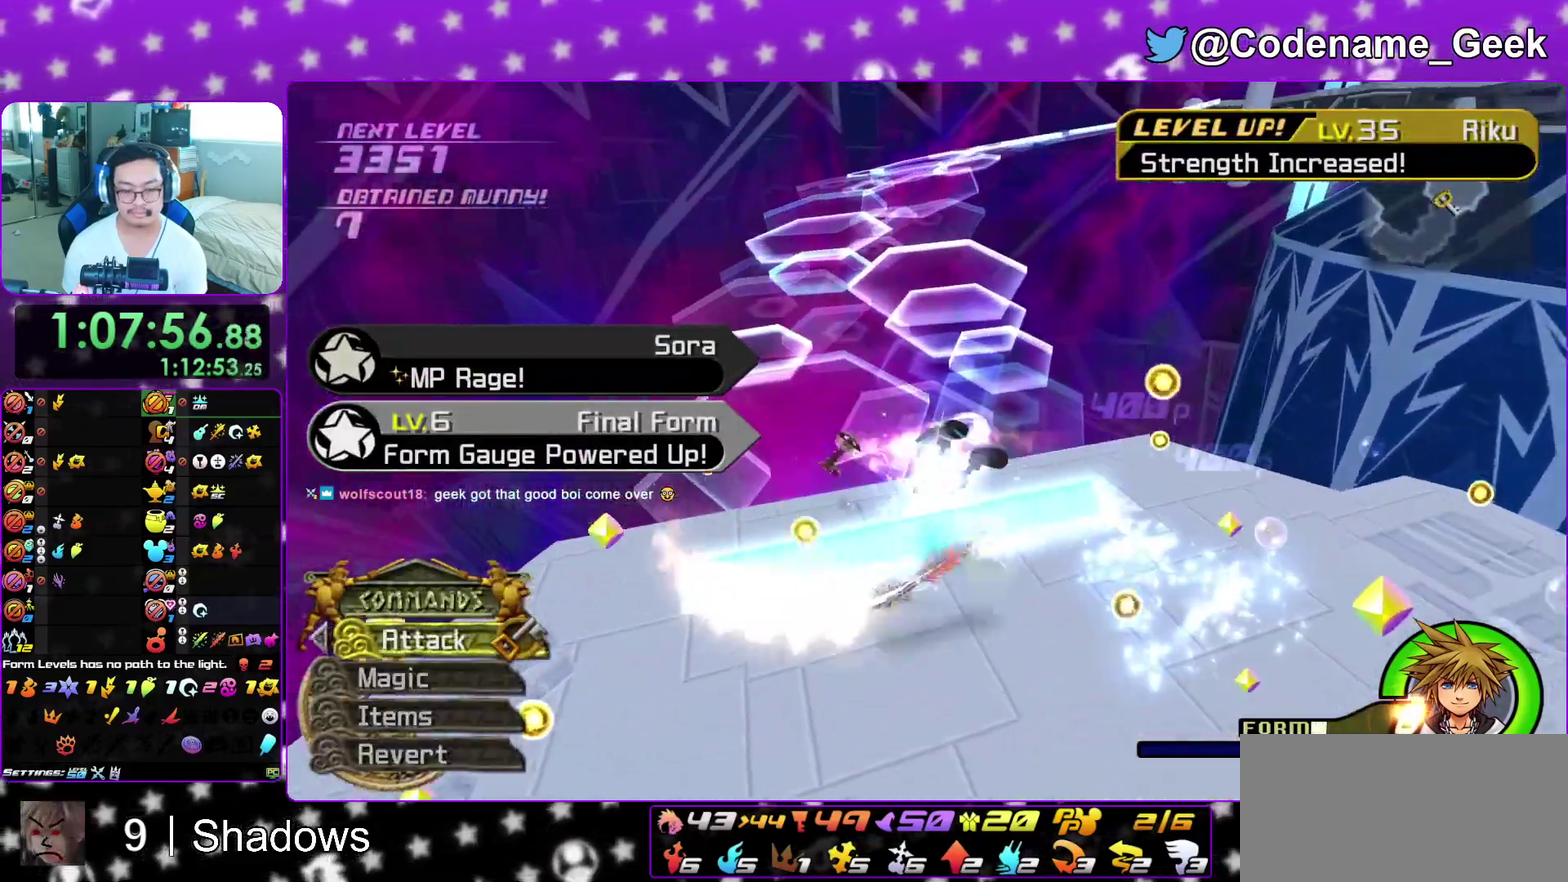
{"dt_ms": 300, "buttons": ["L1"], "left_stick": "up", "right_stick": "center", "events": [[133, "left_stick", "up"], [283, "L1", "down"]]}
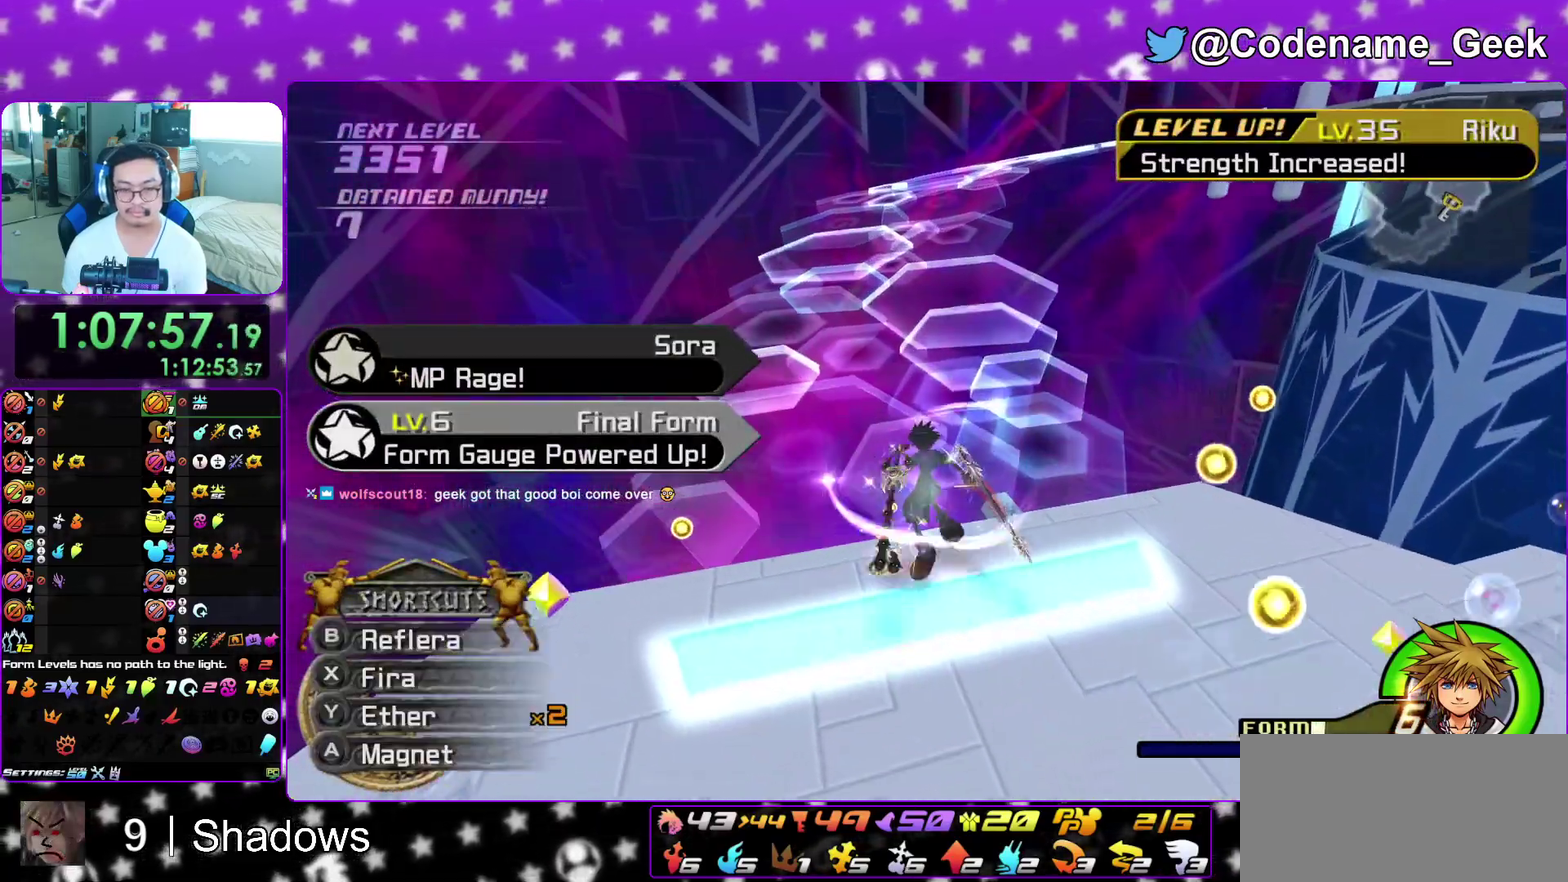
{"dt_ms": 900, "buttons": [], "left_stick": "up", "right_stick": "center", "events": [[83, "L1", "up"], [200, "B", "down"], [900, "B", "up"]]}
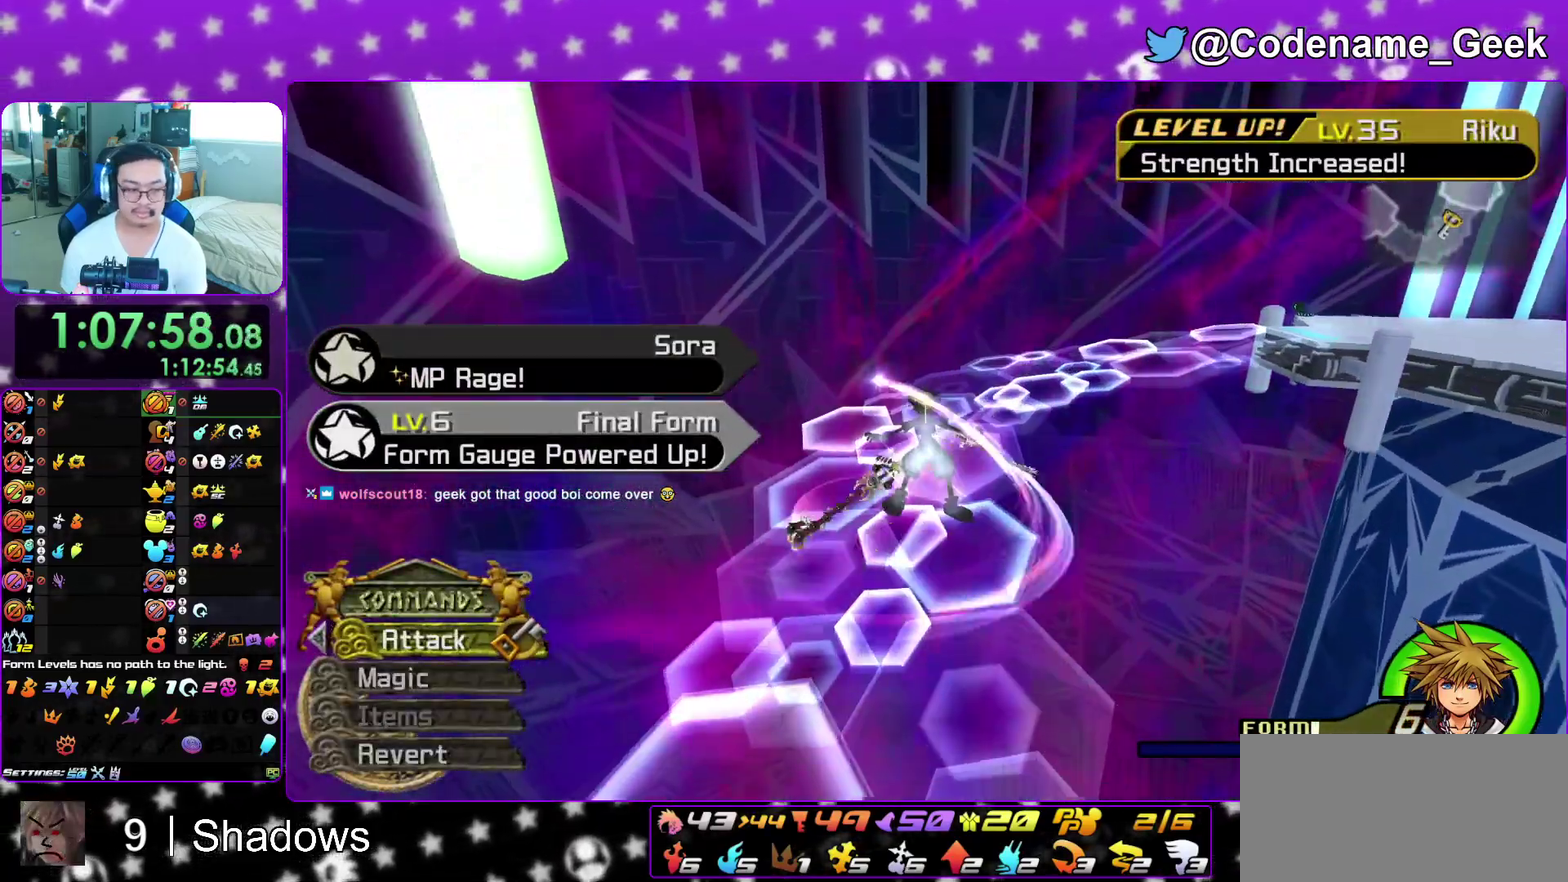
{"dt_ms": 300, "buttons": ["Y"], "left_stick": "up", "right_stick": "center", "events": [[50, "Y", "down"]]}
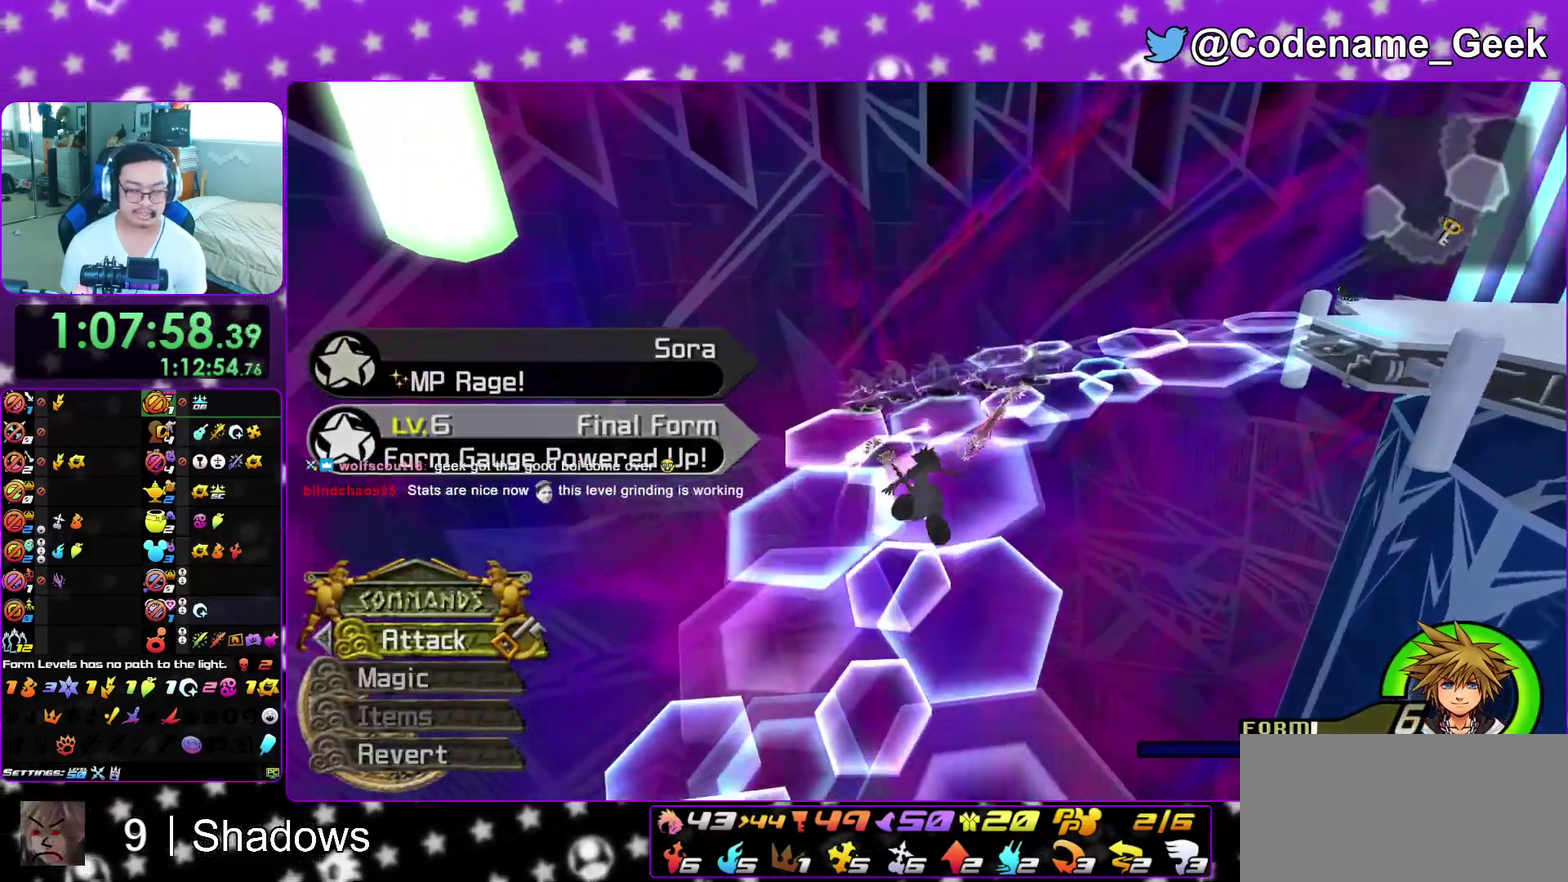
{"dt_ms": 600, "buttons": ["Y"], "left_stick": "up-right", "right_stick": "right", "events": [[200, "right_stick", "right"], [300, "left_stick", "up-right"]]}
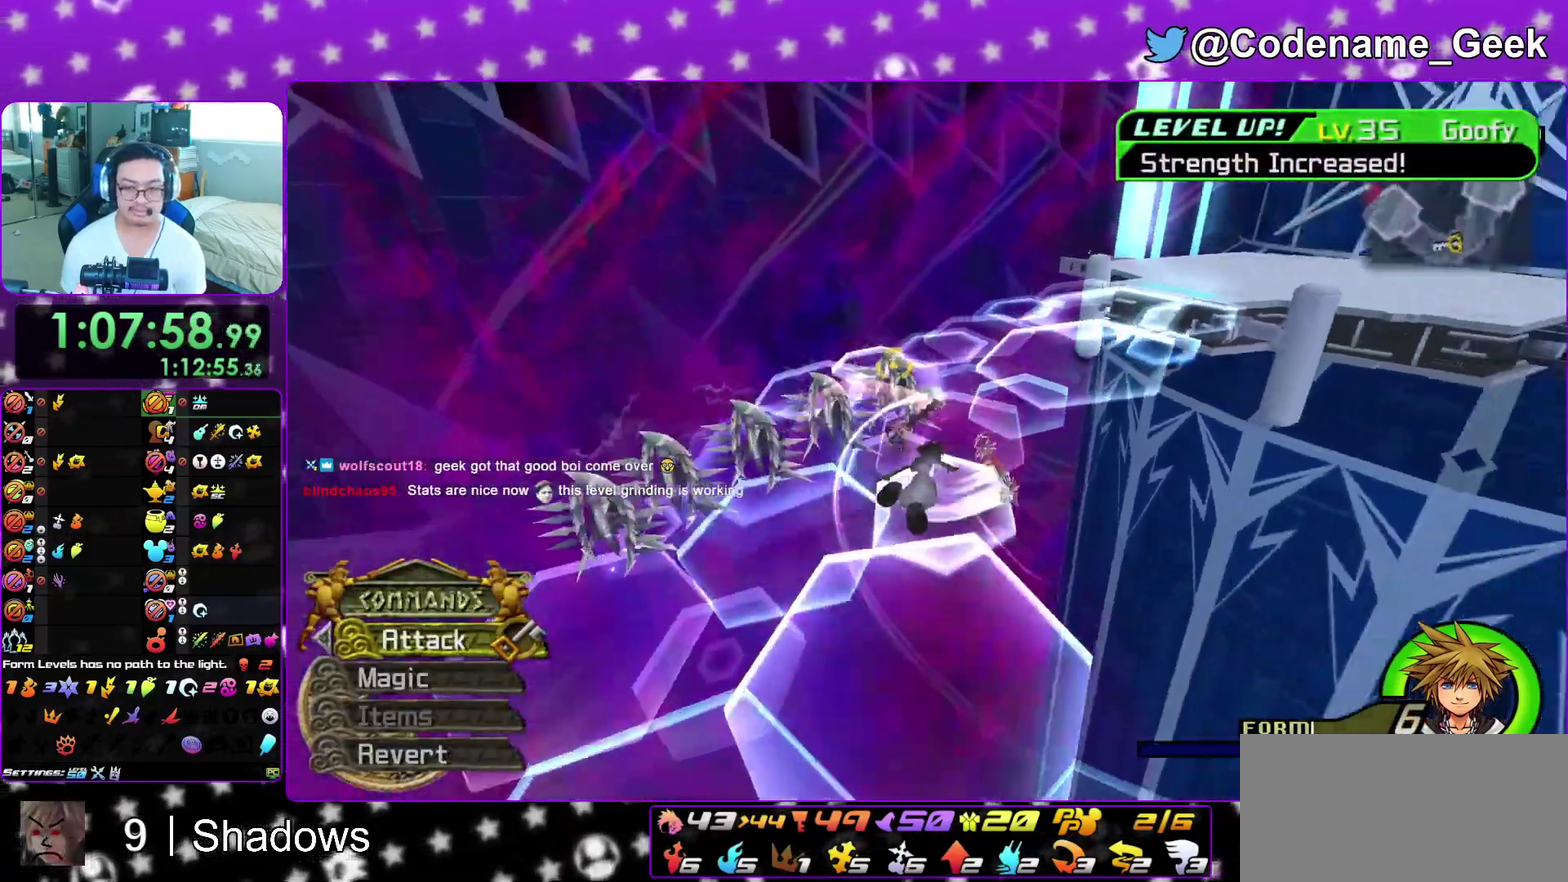
{"dt_ms": 400, "buttons": ["Y"], "left_stick": "up-right", "right_stick": "center", "events": [[83, "right_stick", "center"], [200, "right_stick", "right"], [400, "right_stick", "center"]]}
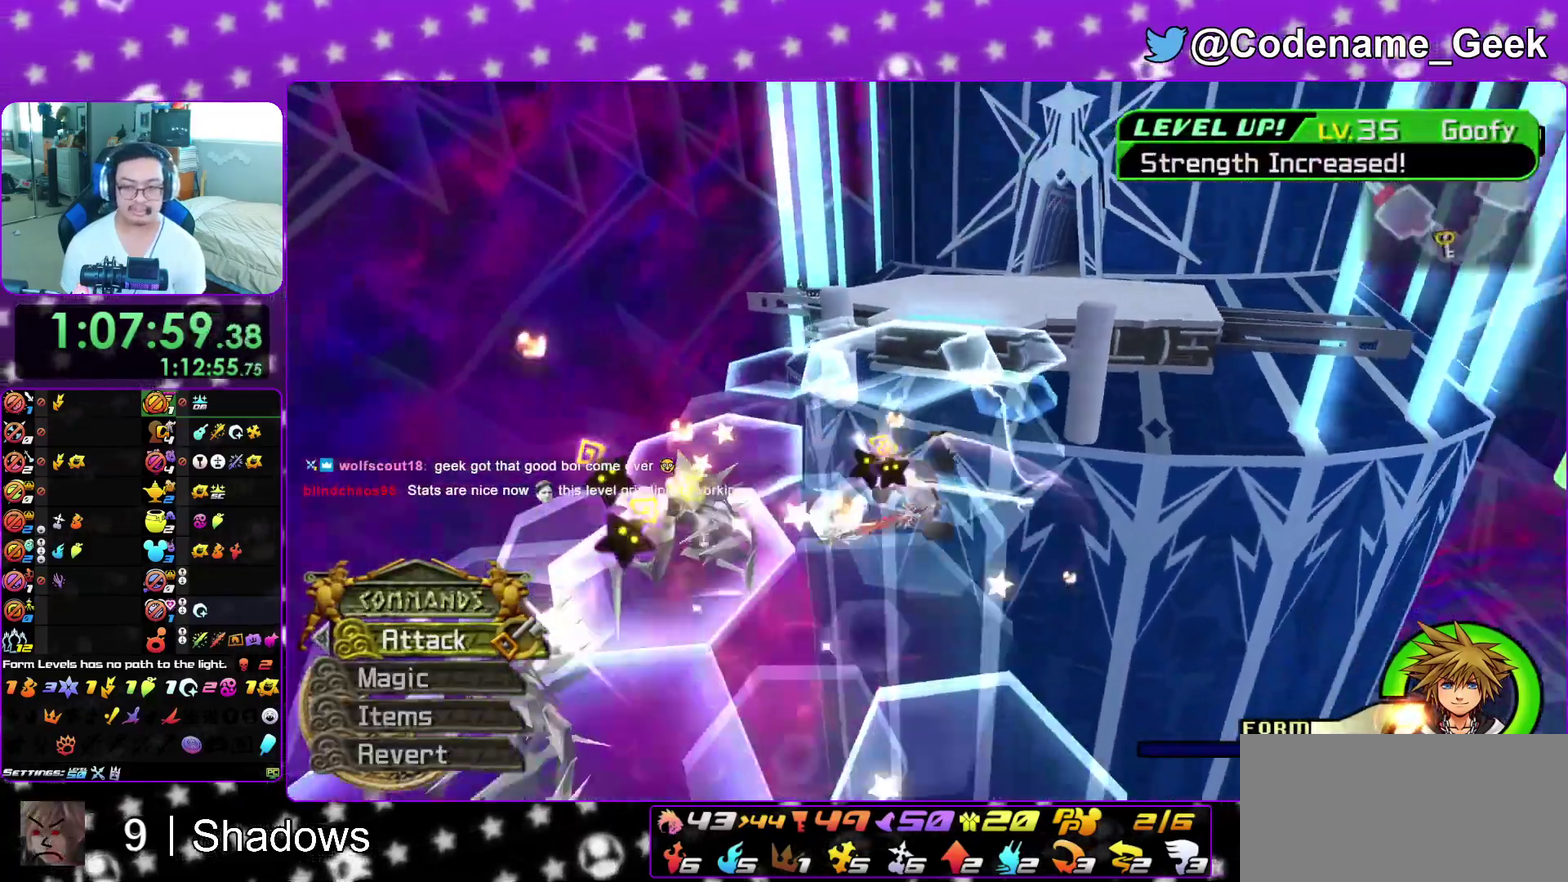
{"dt_ms": 500, "buttons": [], "left_stick": "up", "right_stick": "center", "events": [[100, "Y", "up"], [383, "left_stick", "up"], [400, "B", "down"], [500, "B", "up"]]}
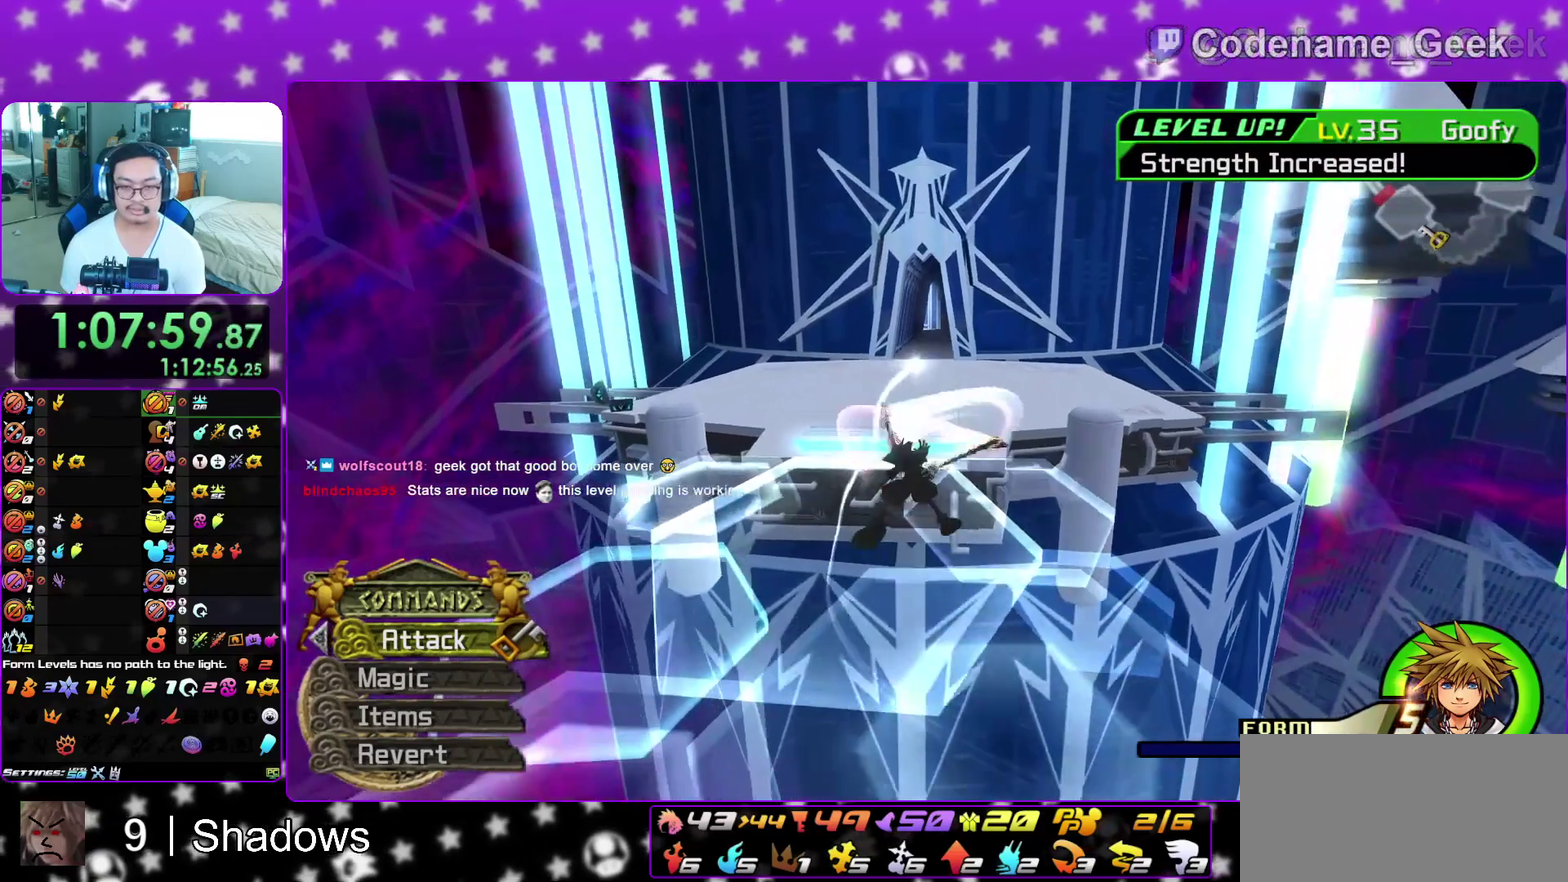
{"dt_ms": 500, "buttons": ["Y"], "left_stick": "up", "right_stick": "center", "events": [[417, "Y", "down"]]}
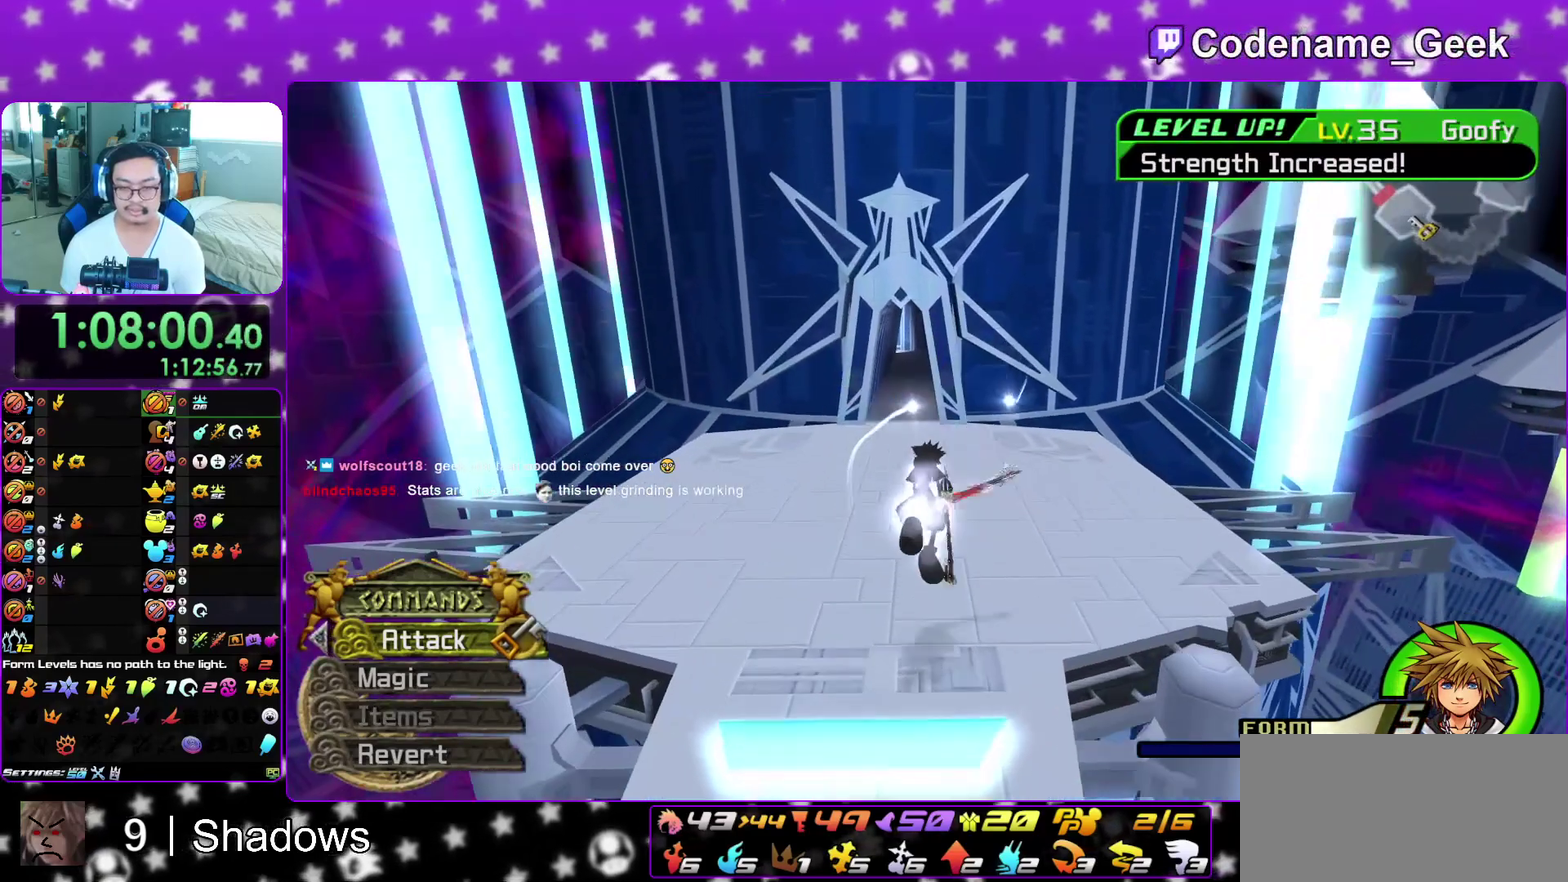
{"dt_ms": 400, "buttons": ["Y"], "left_stick": "up", "right_stick": "center", "events": [[117, "right_stick", "left"], [167, "right_stick", "center"]]}
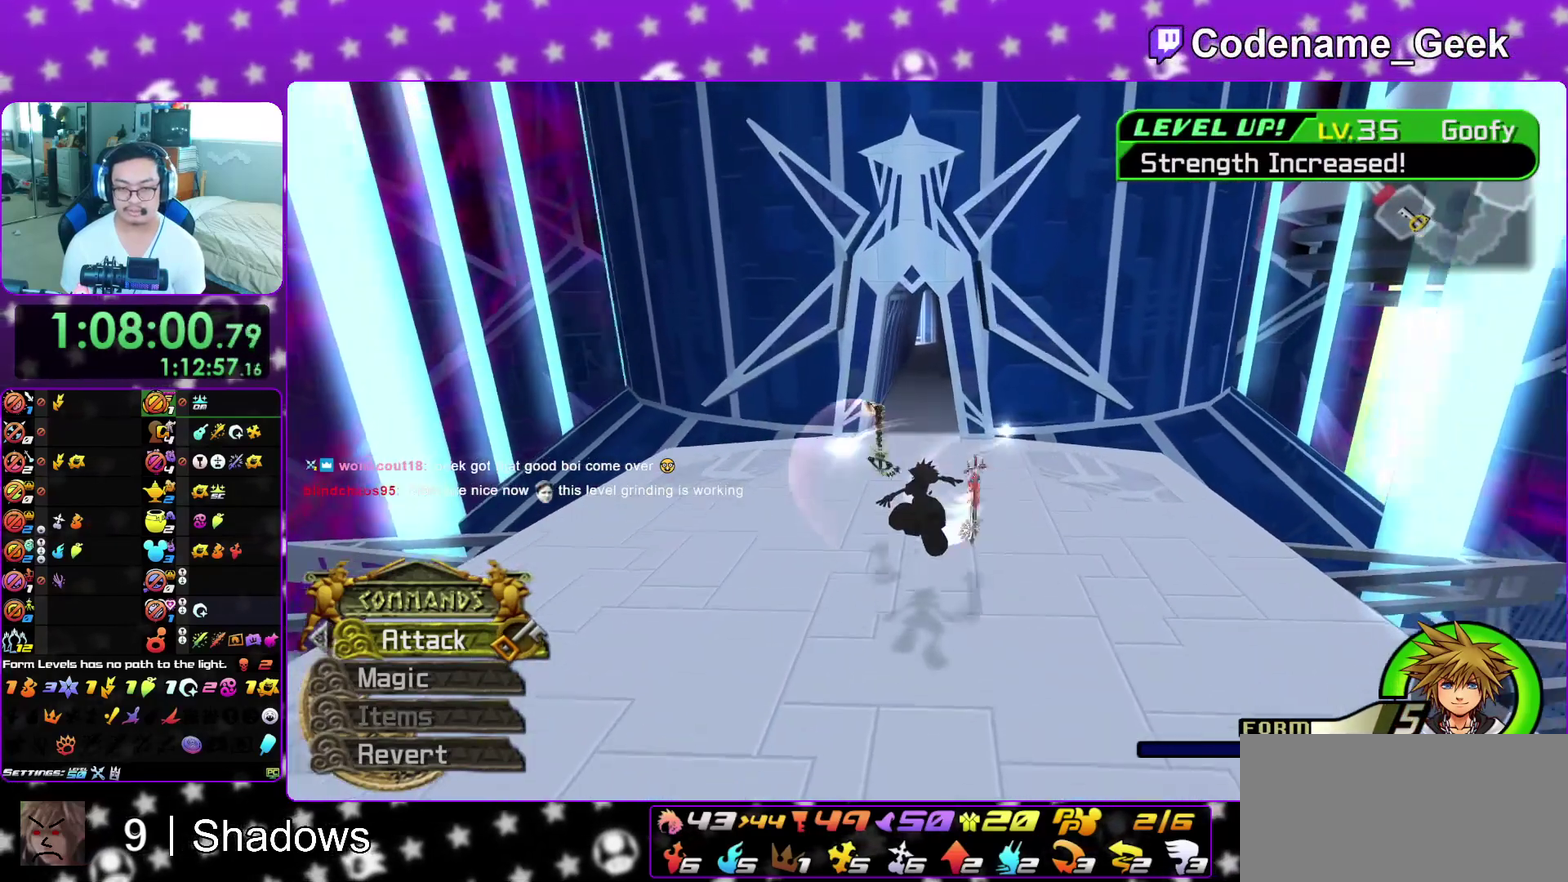
{"dt_ms": 600, "buttons": ["Y"], "left_stick": "up", "right_stick": "center", "events": []}
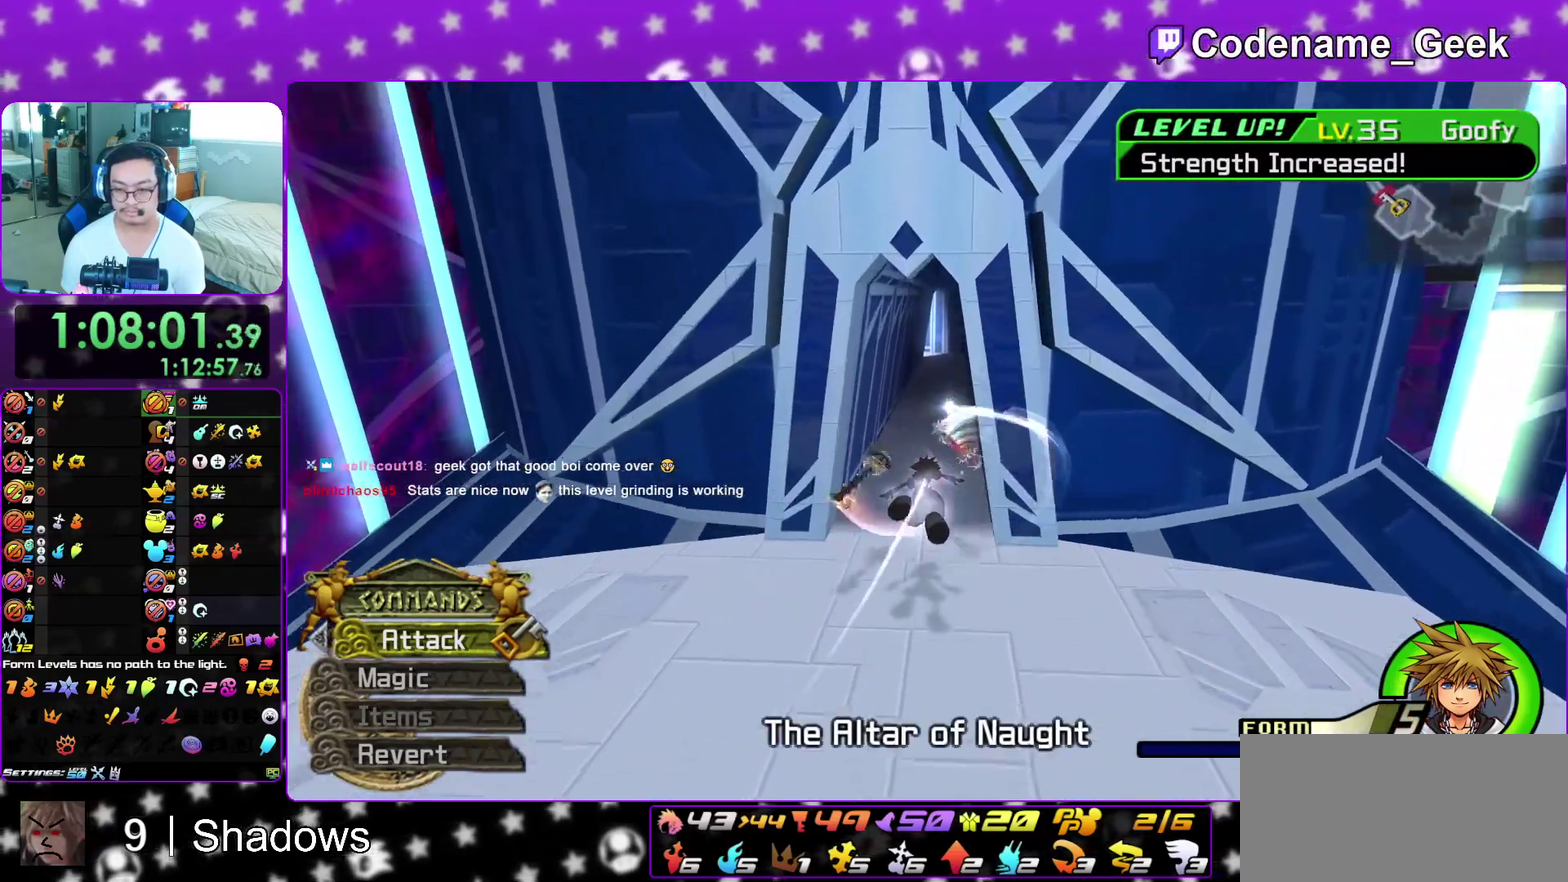
{"dt_ms": 500, "buttons": [], "left_stick": "up-left", "right_stick": "center", "events": [[300, "Y", "up"], [367, "L1", "down"], [433, "left_stick", "up-left"], [467, "L1", "up"]]}
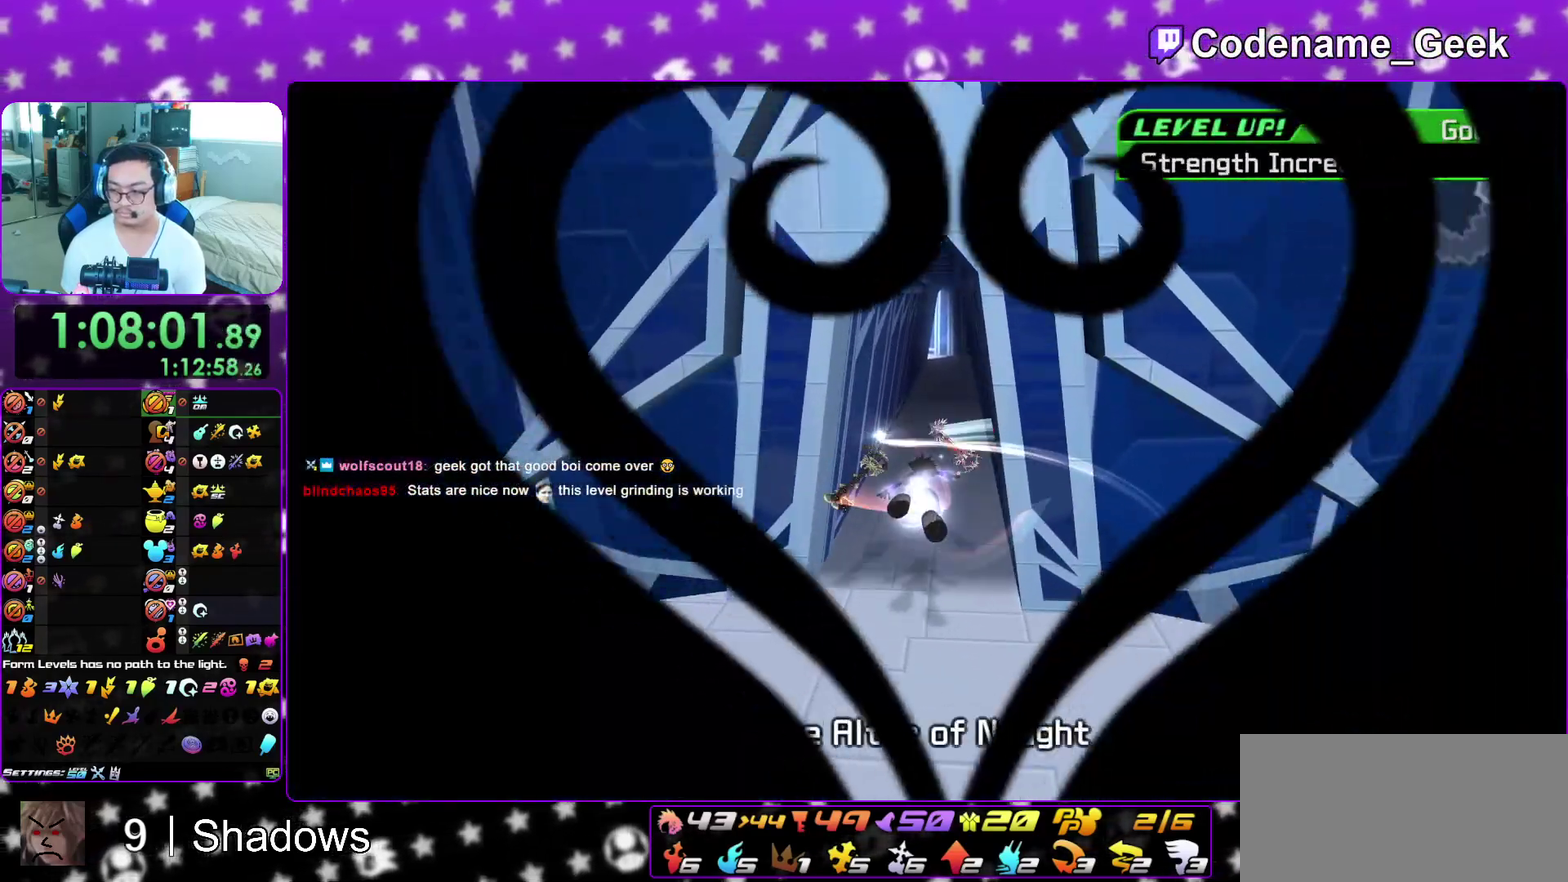
{"dt_ms": 500, "buttons": ["L1"], "left_stick": "up-left", "right_stick": "left", "events": [[83, "L1", "down"], [167, "right_stick", "left"], [183, "L1", "up"], [250, "right_stick", "center"], [267, "L1", "down"], [367, "L1", "up"], [417, "right_stick", "left"], [467, "L1", "down"]]}
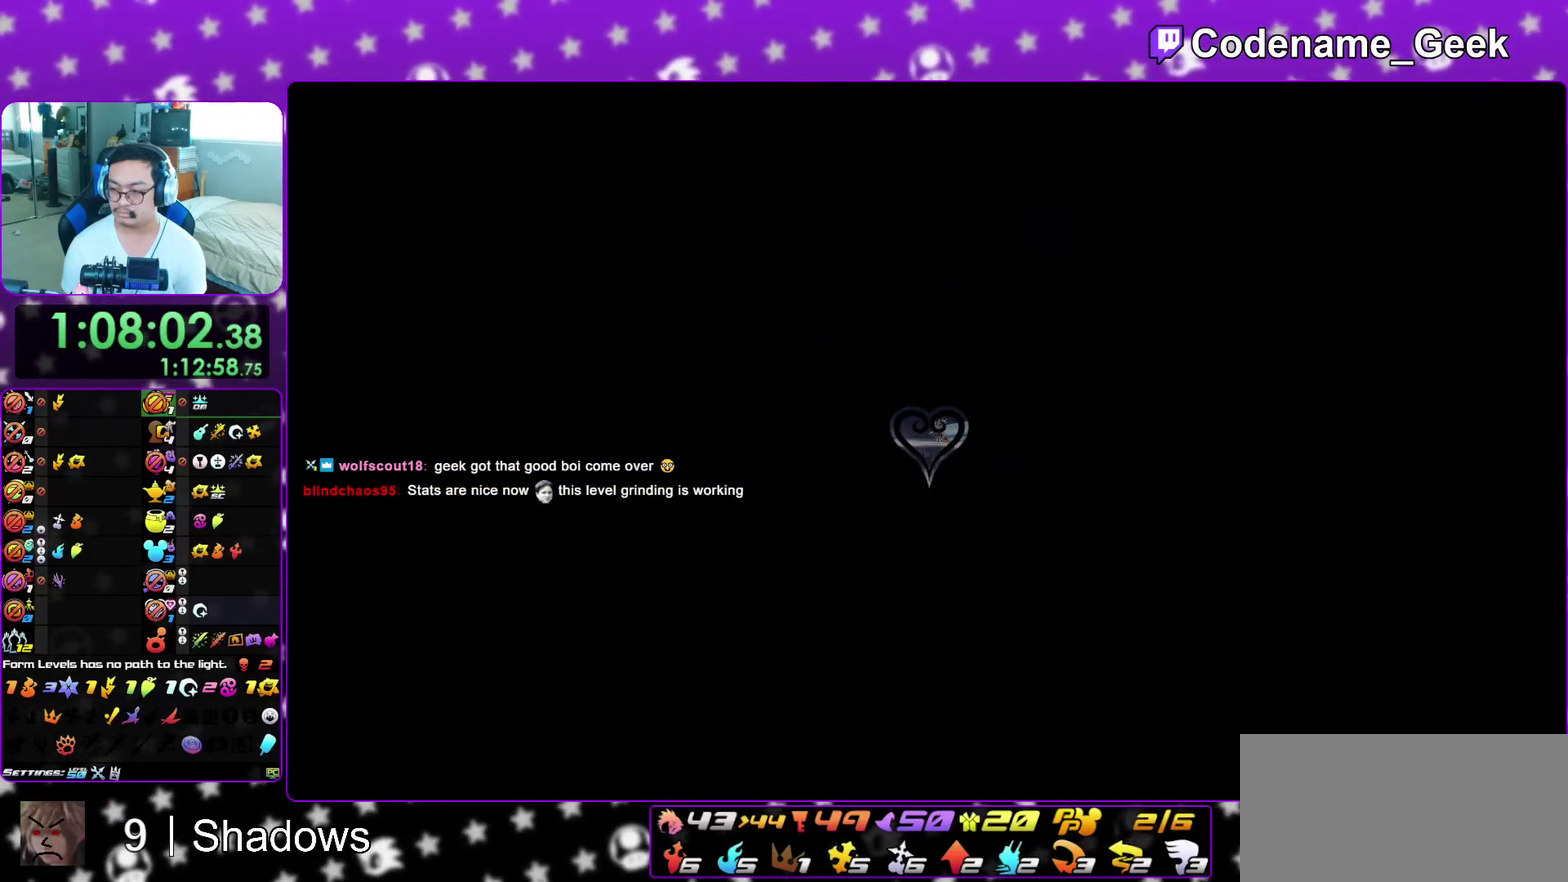
{"dt_ms": 400, "buttons": ["L1"], "left_stick": "up-left", "right_stick": "left", "events": [[17, "right_stick", "center"], [67, "L1", "up"], [133, "L1", "down"], [133, "right_stick", "left"], [233, "L1", "up"], [267, "right_stick", "center"], [333, "L1", "down"], [367, "right_stick", "left"]]}
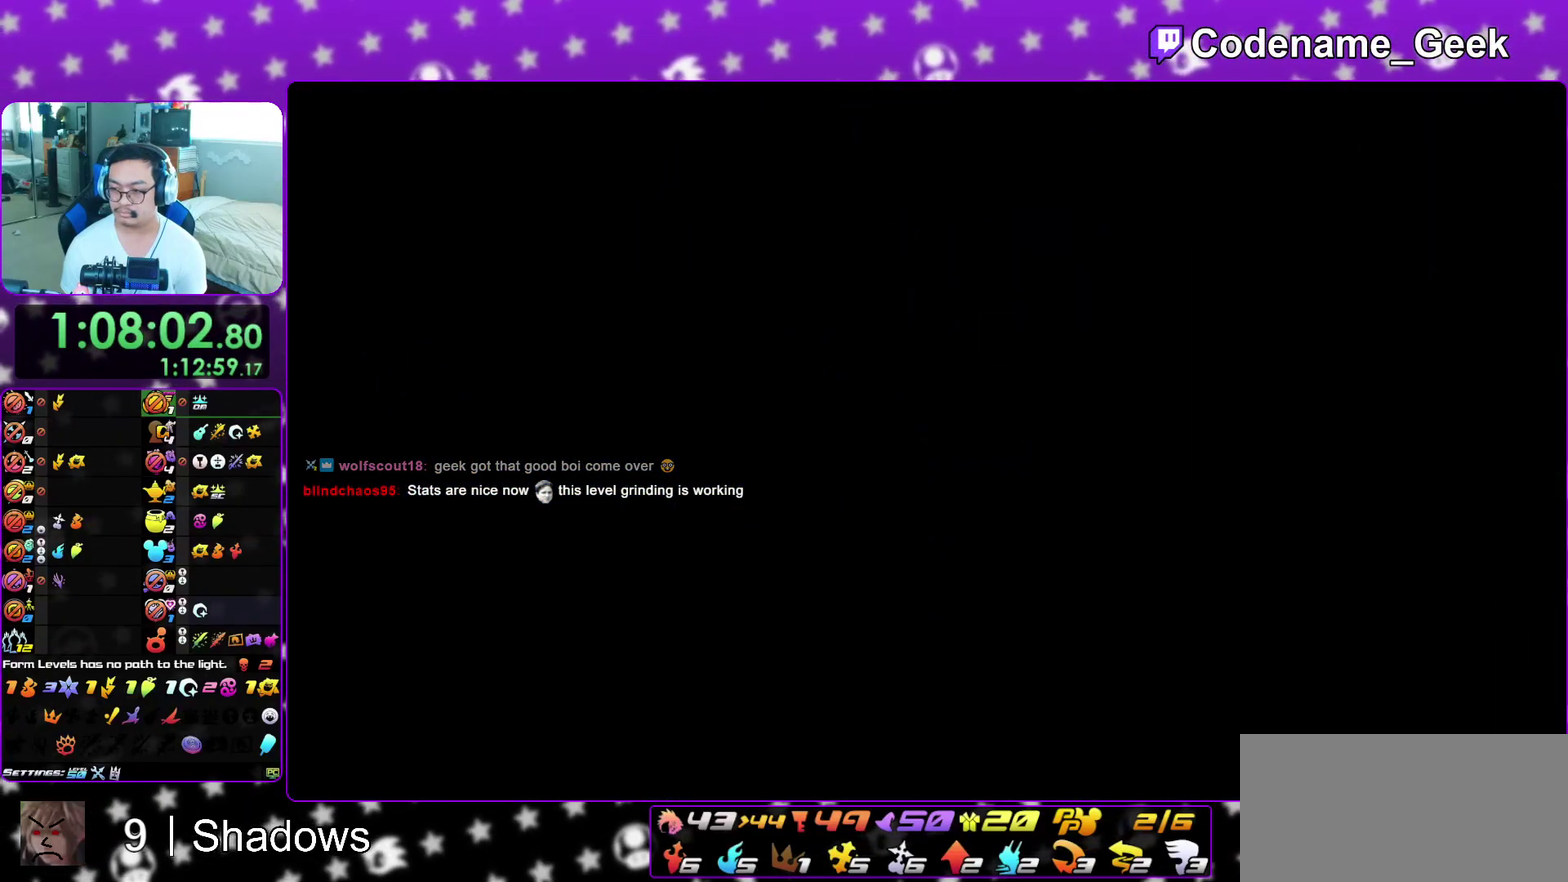
{"dt_ms": 600, "buttons": [], "left_stick": "up-left", "right_stick": "center", "events": [[17, "L1", "up"], [100, "L1", "down"], [100, "right_stick", "center"], [183, "L1", "up"], [233, "right_stick", "down-left"], [283, "Y", "down"], [283, "right_stick", "left"], [333, "right_stick", "center"], [383, "Y", "up"], [483, "Y", "down"], [567, "Y", "up"]]}
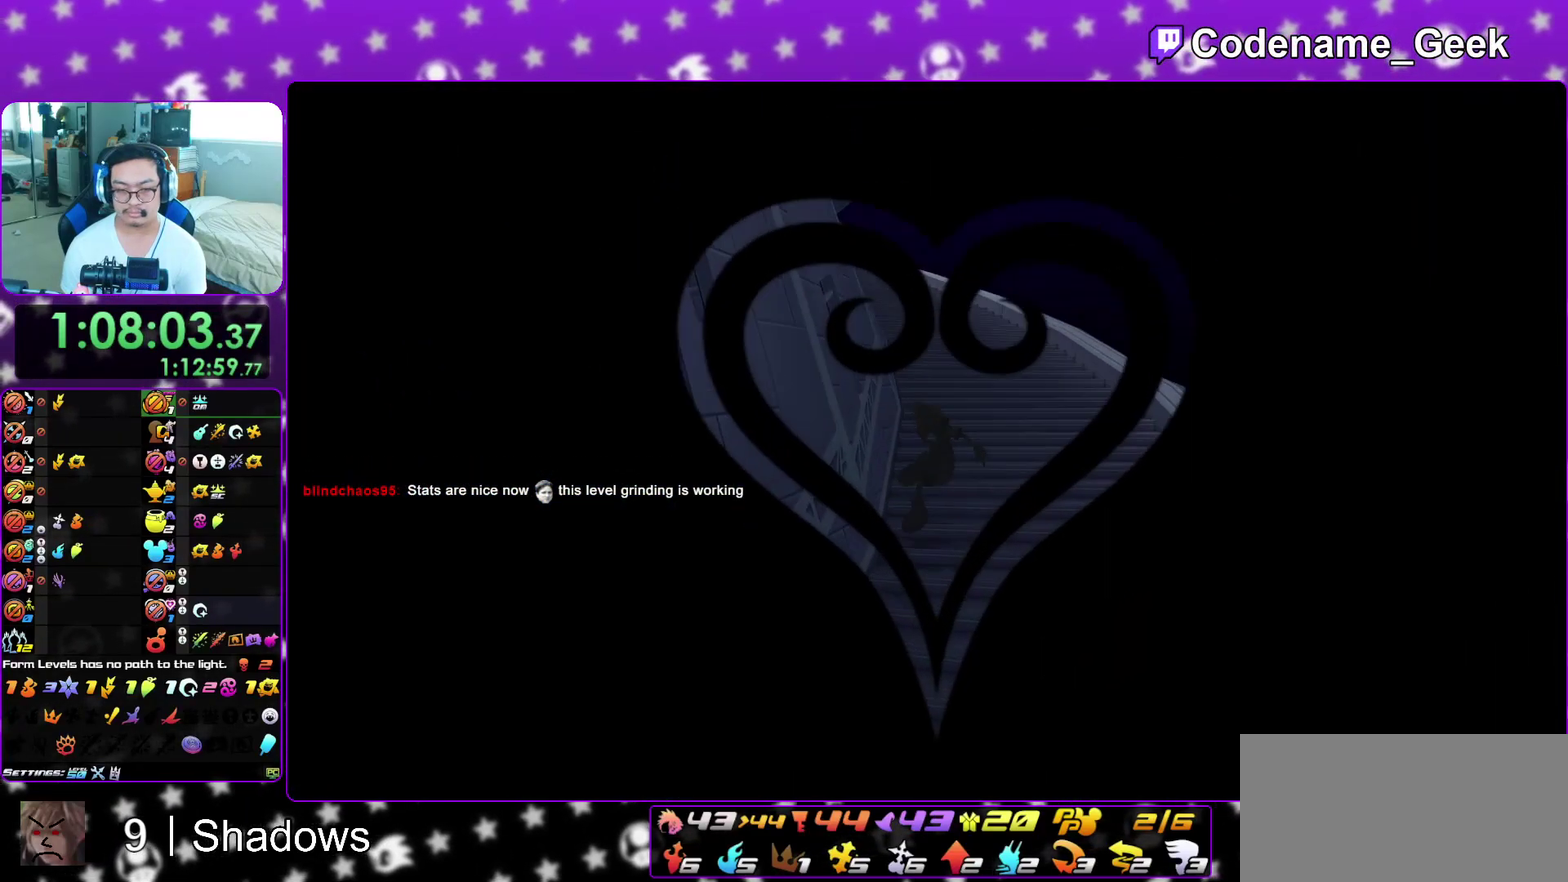
{"dt_ms": 300, "buttons": [], "left_stick": "up", "right_stick": "center", "events": [[33, "Y", "down"], [33, "left_stick", "up"], [133, "Y", "up"], [167, "right_stick", "up-right"], [250, "right_stick", "center"]]}
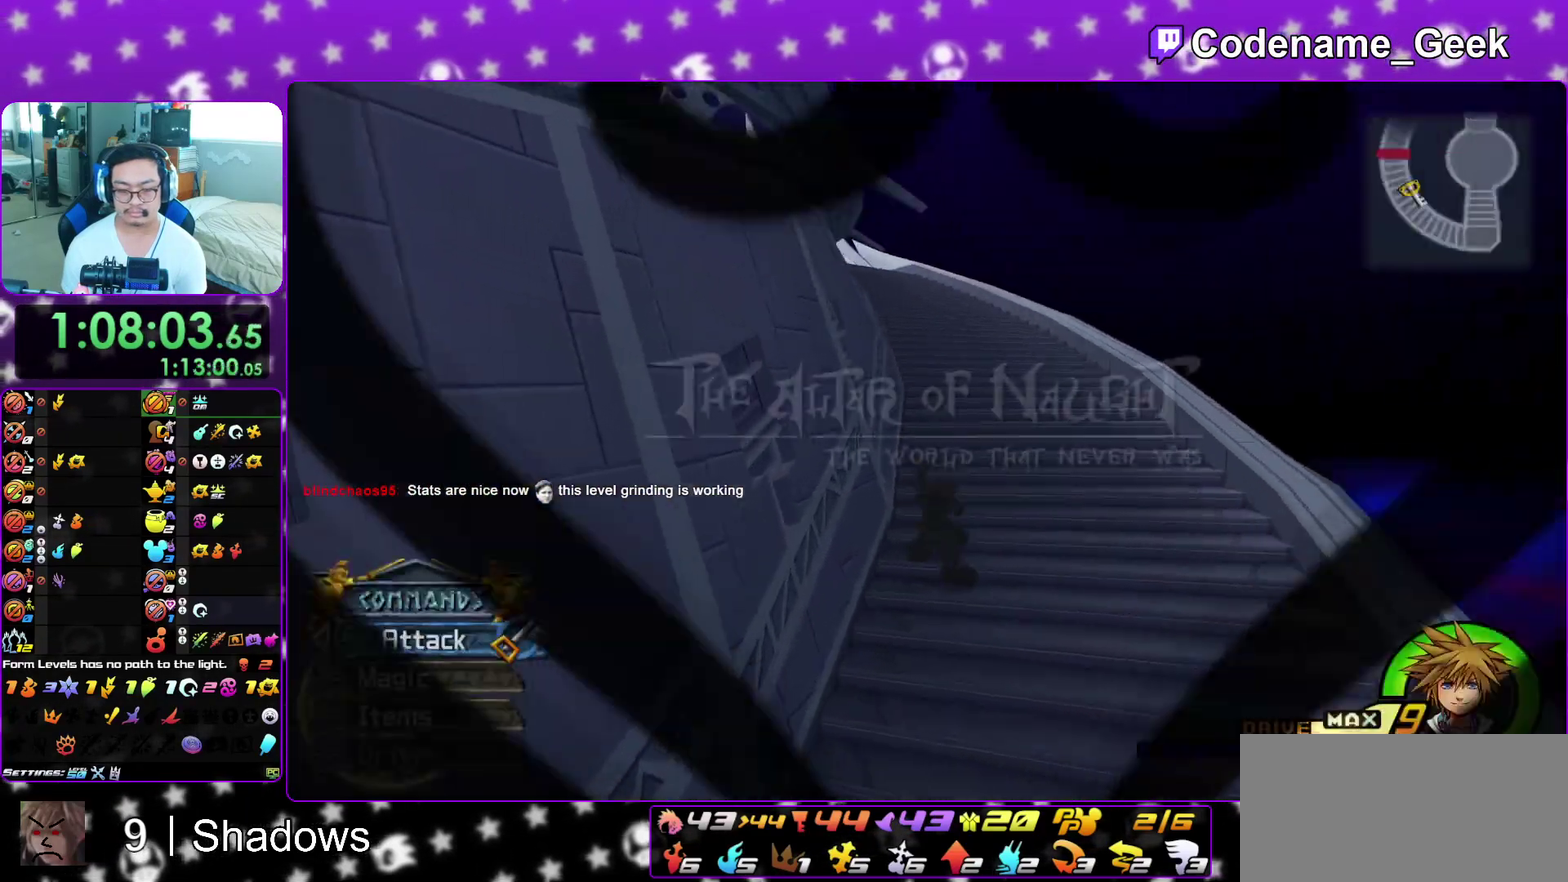
{"dt_ms": 900, "buttons": [], "left_stick": "up", "right_stick": "center", "events": [[50, "right_stick", "left"], [133, "right_stick", "center"], [150, "Y", "down"], [383, "Y", "up"], [517, "right_stick", "up-right"], [600, "right_stick", "center"]]}
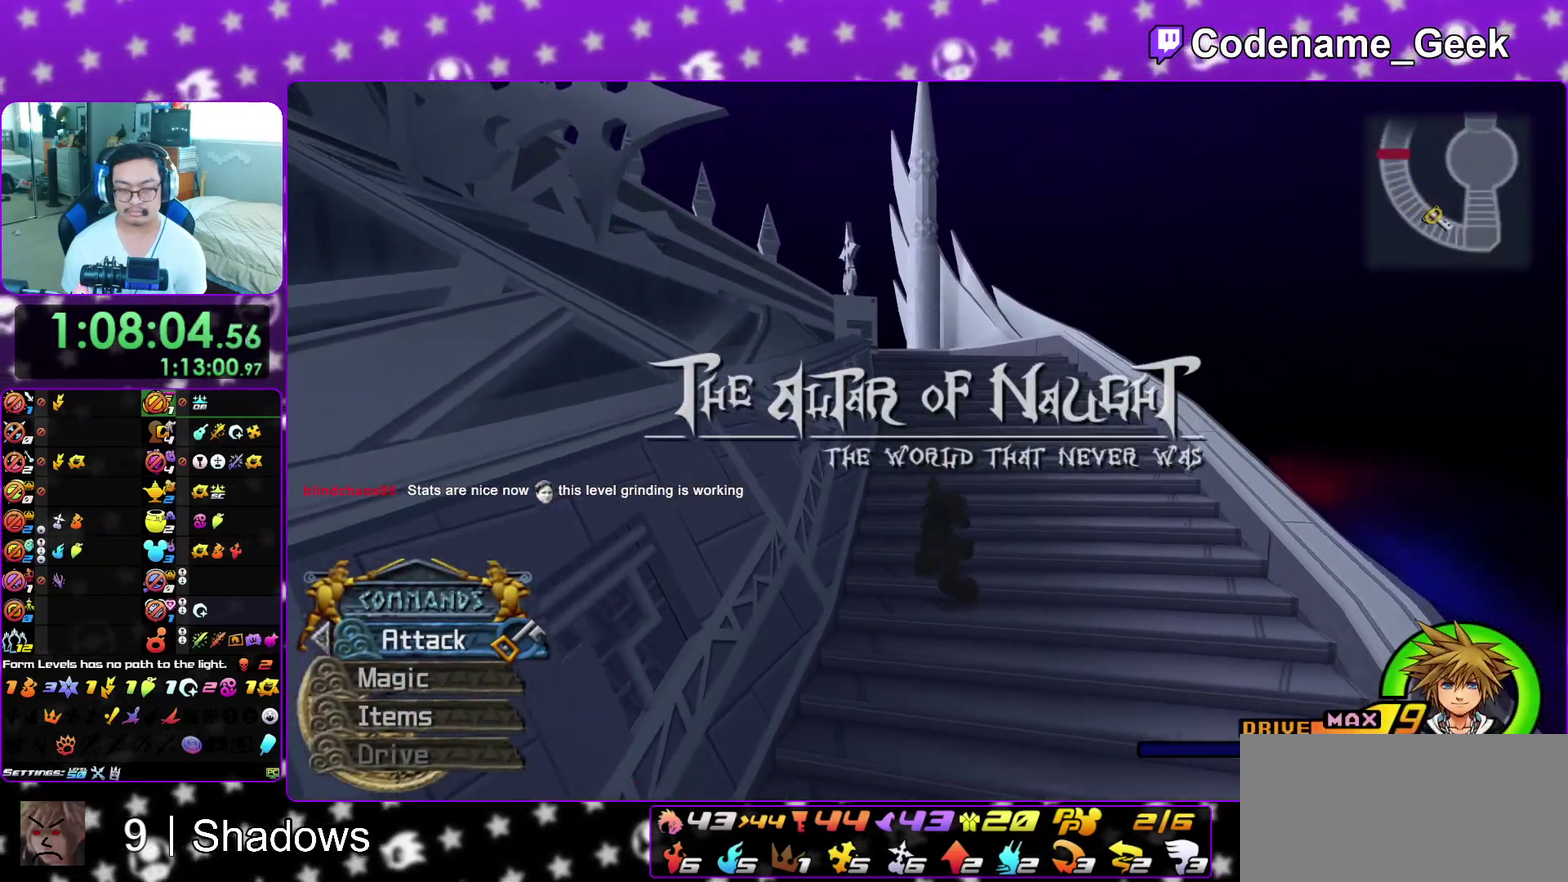
{"dt_ms": 300, "buttons": [], "left_stick": "up", "right_stick": "center", "events": [[83, "right_stick", "up-right"], [100, "Y", "down"], [200, "right_stick", "center"], [217, "Y", "up"]]}
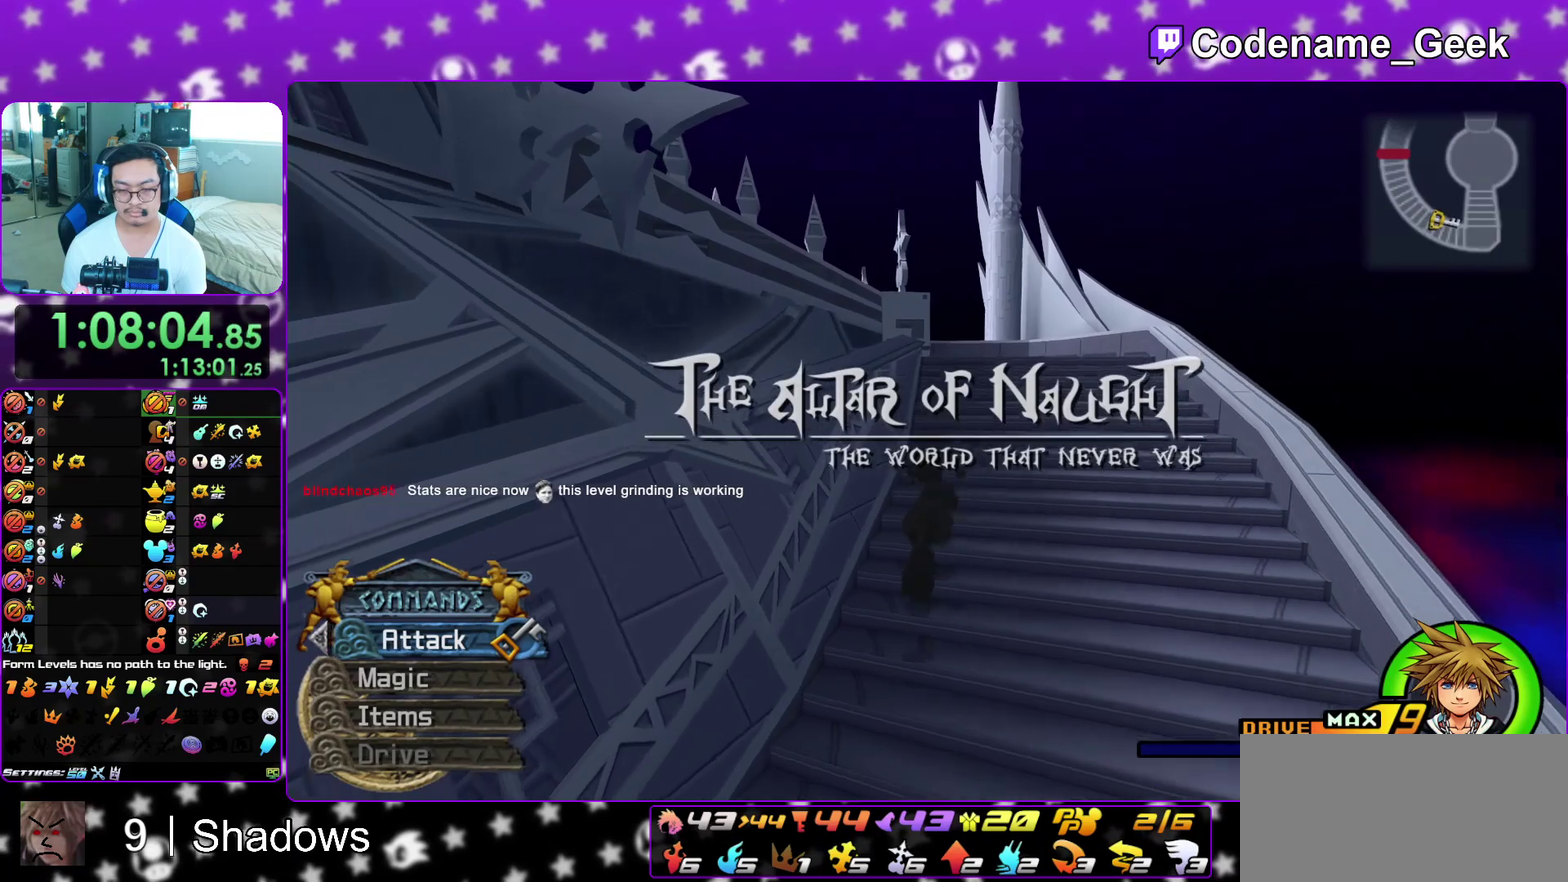
{"dt_ms": 600, "buttons": [], "left_stick": "up", "right_stick": "left", "events": [[50, "Y", "down"], [83, "right_stick", "left"], [133, "Y", "up"], [250, "left_stick", "up-right"], [400, "left_stick", "up"]]}
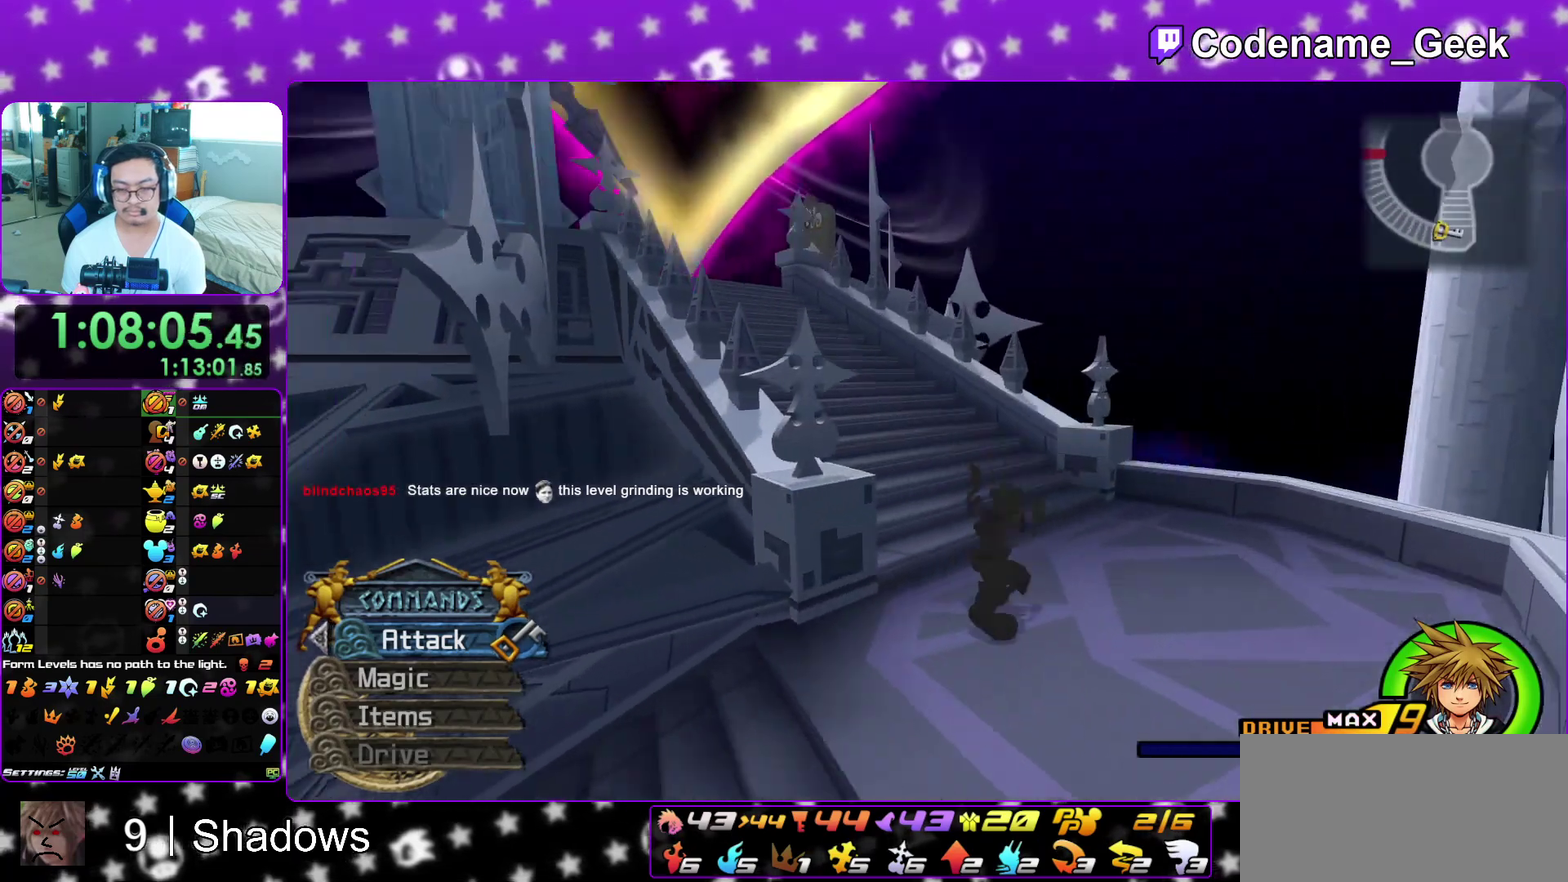
{"dt_ms": 400, "buttons": [], "left_stick": "up-right", "right_stick": "center", "events": [[50, "B", "down"], [150, "B", "up"], [233, "B", "down"], [233, "right_stick", "center"], [267, "left_stick", "up-right"], [317, "B", "up"]]}
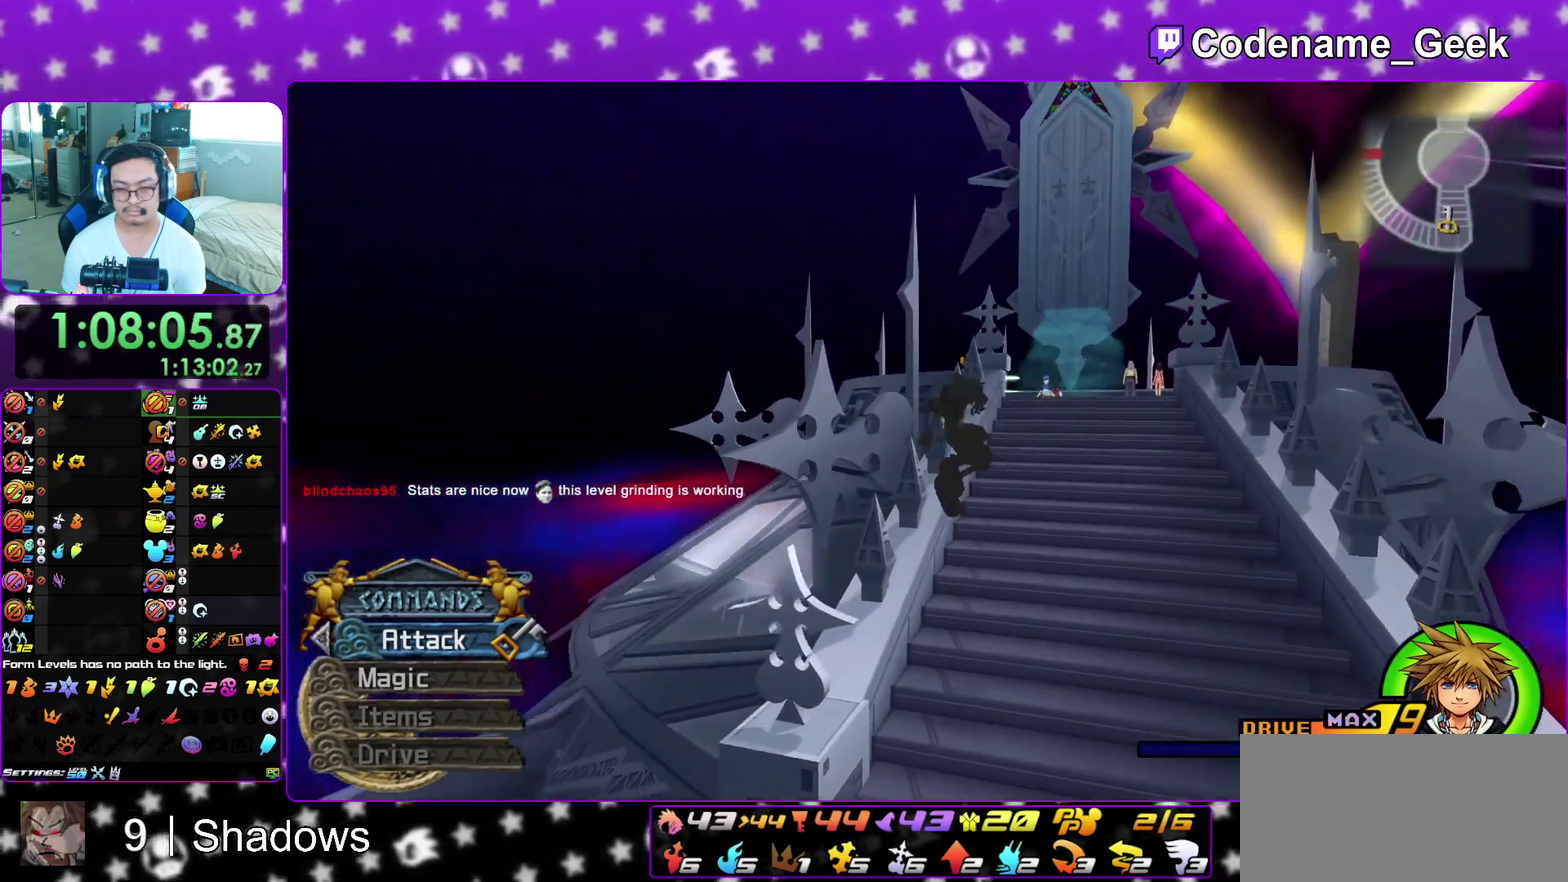
{"dt_ms": 500, "buttons": [], "left_stick": "up-right", "right_stick": "center", "events": [[100, "Y", "down"], [150, "right_stick", "right"], [250, "right_stick", "center"], [317, "Y", "up"], [417, "B", "down"], [500, "B", "up"]]}